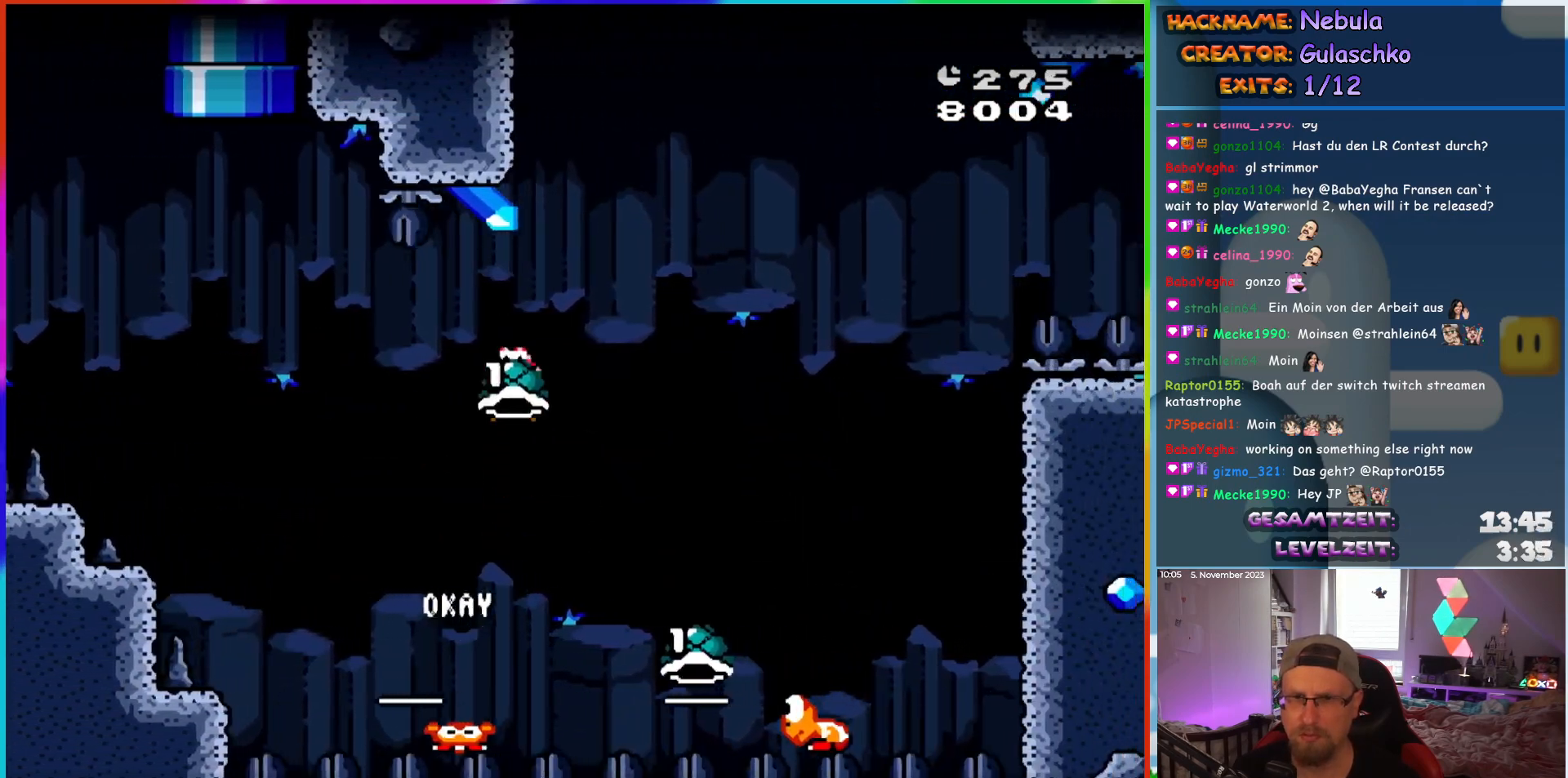
Gameplay with a controller (Nintendo layout); each line is a JSON object with the inputs held at the frame after it. "events" lists button and stick changes between this image and that frame as [ms after this image, input, new state], when the widget could be followed in between. Not read: A B L3 R3 X Y.
{"buttons": ["DPAD_UP", "DPAD_RIGHT"], "events": [[17, "DPAD_LEFT", "down"], [33, "DPAD_UP", "up"], [117, "DPAD_UP", "down"], [150, "DPAD_LEFT", "up"], [150, "DPAD_RIGHT", "down"], [150, "DPAD_UP", "up"], [233, "DPAD_UP", "down"]]}
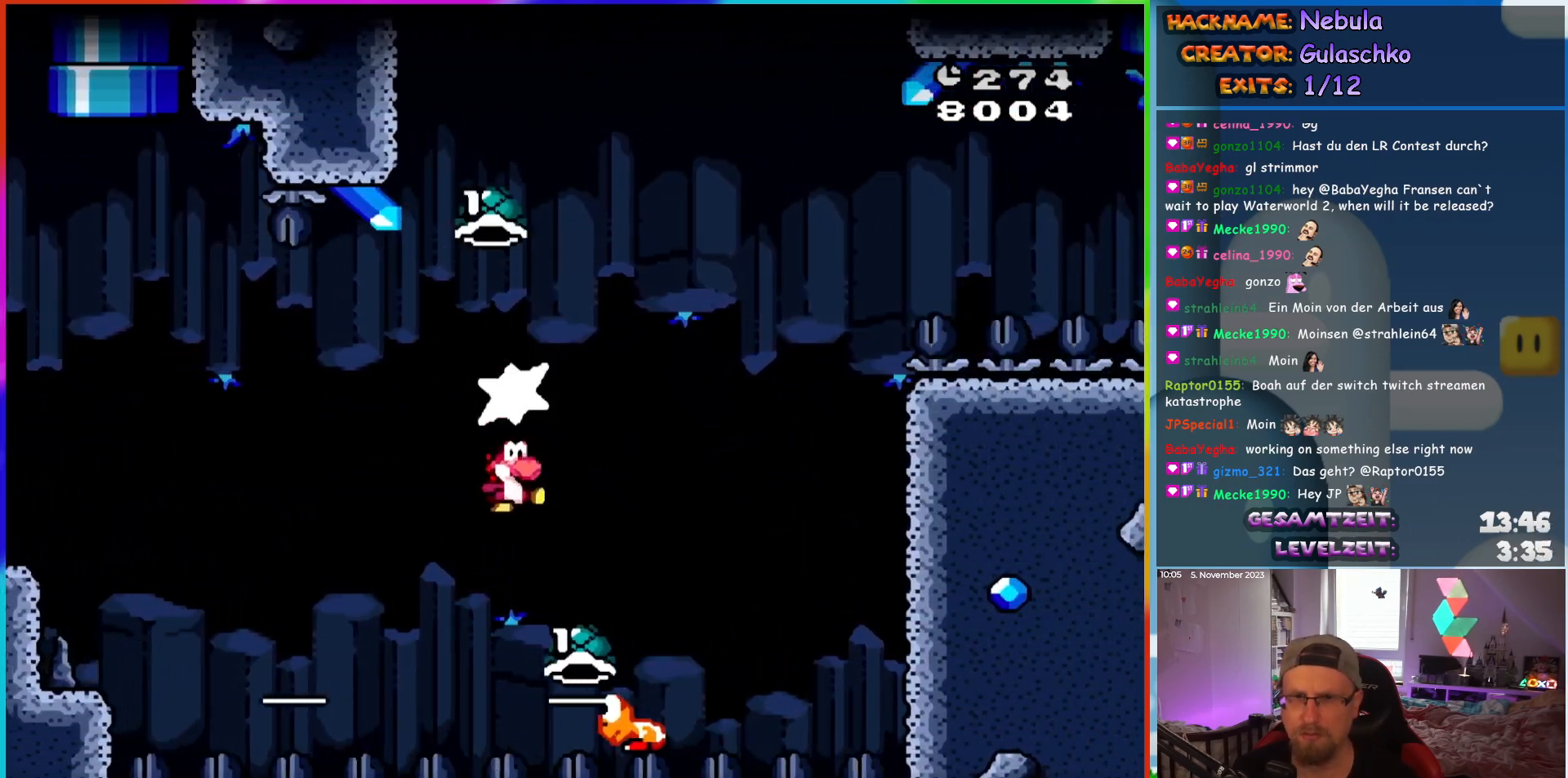
{"buttons": [], "events": [[100, "DPAD_UP", "up"], [133, "DPAD_UP", "down"], [150, "DPAD_LEFT", "down"], [150, "DPAD_RIGHT", "up"], [183, "DPAD_UP", "up"], [317, "DPAD_LEFT", "up"], [383, "DPAD_RIGHT", "down"], [450, "DPAD_RIGHT", "up"]]}
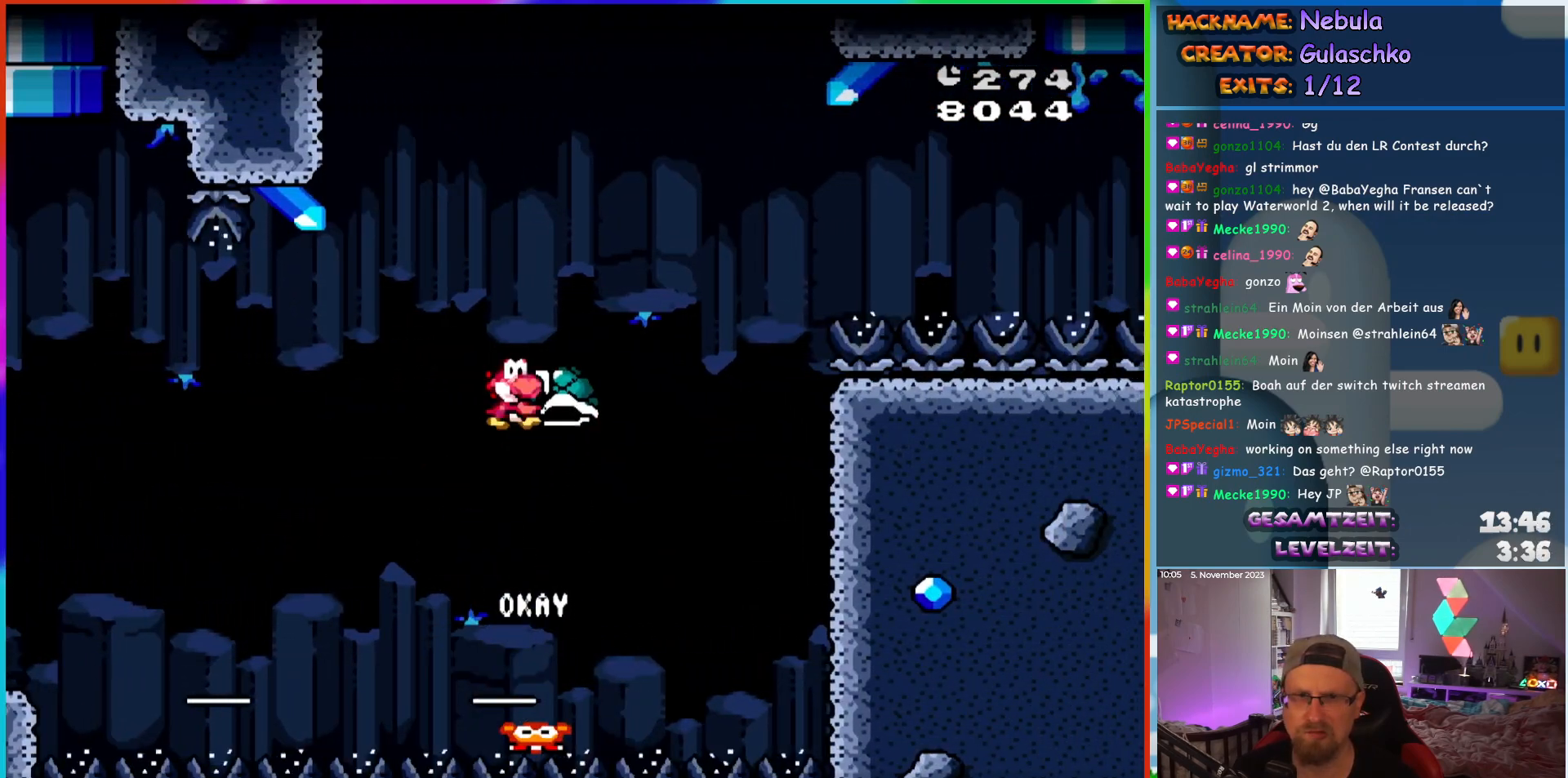
{"buttons": ["DPAD_RIGHT"], "events": [[183, "DPAD_RIGHT", "down"], [333, "DPAD_RIGHT", "up"], [333, "DPAD_UP", "down"], [350, "DPAD_LEFT", "down"], [383, "DPAD_UP", "up"], [450, "DPAD_UP", "down"], [483, "DPAD_LEFT", "up"], [483, "DPAD_RIGHT", "down"], [483, "DPAD_UP", "up"]]}
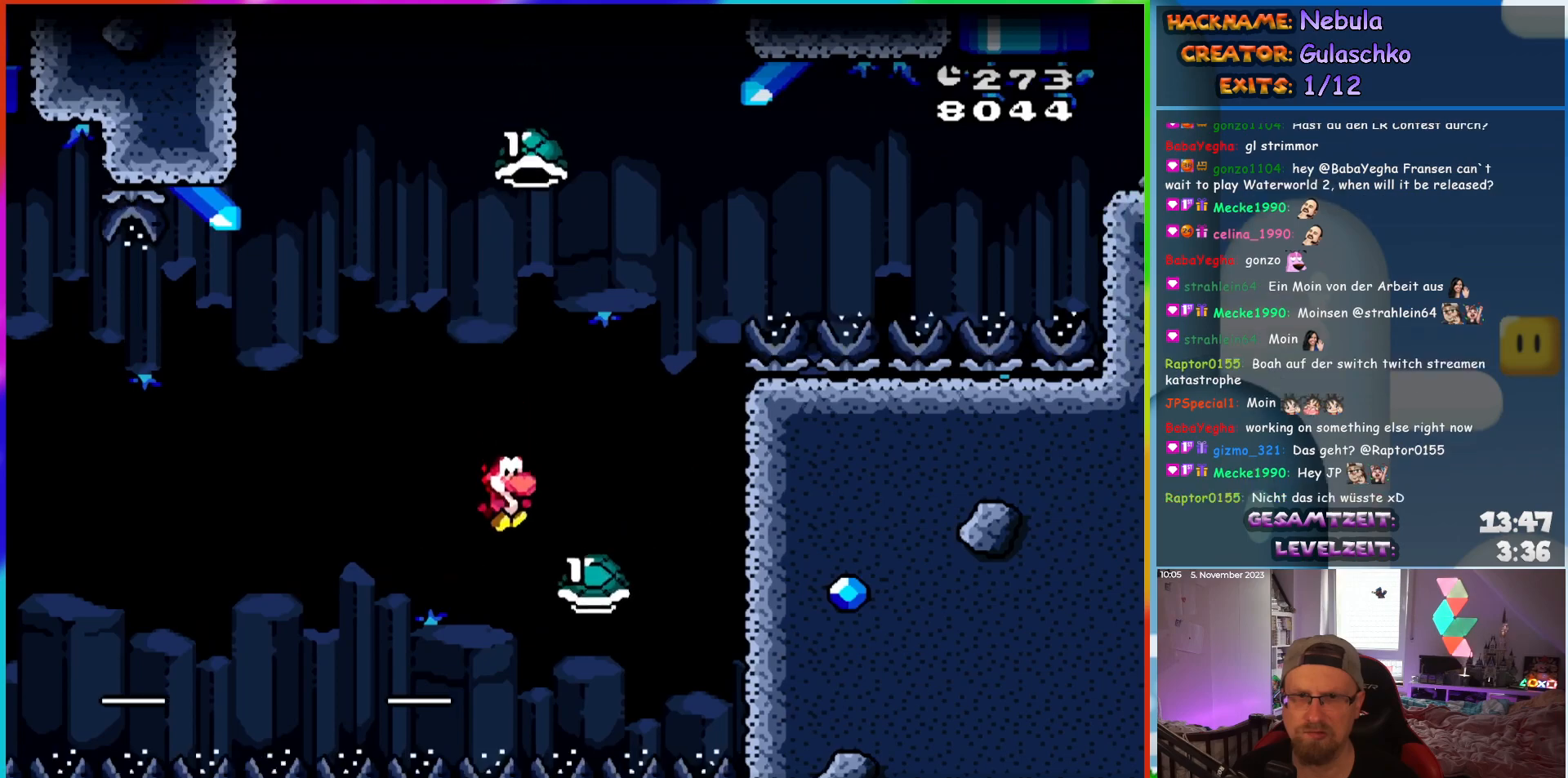
{"buttons": ["DPAD_LEFT"], "events": [[417, "DPAD_UP", "down"], [433, "DPAD_RIGHT", "up"], [450, "DPAD_LEFT", "down"], [467, "DPAD_UP", "up"]]}
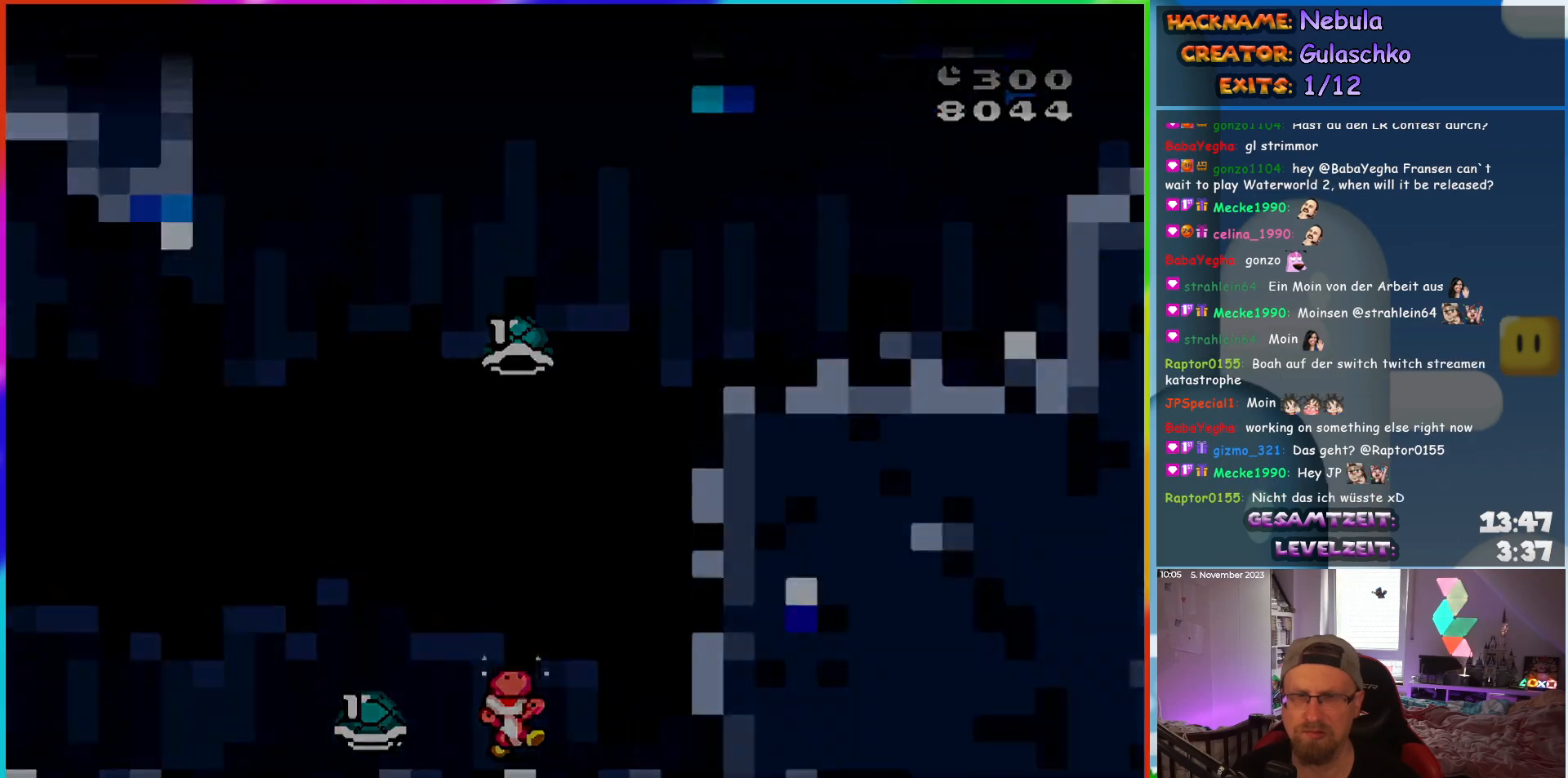
{"buttons": [], "events": [[17, "DPAD_LEFT", "up"]]}
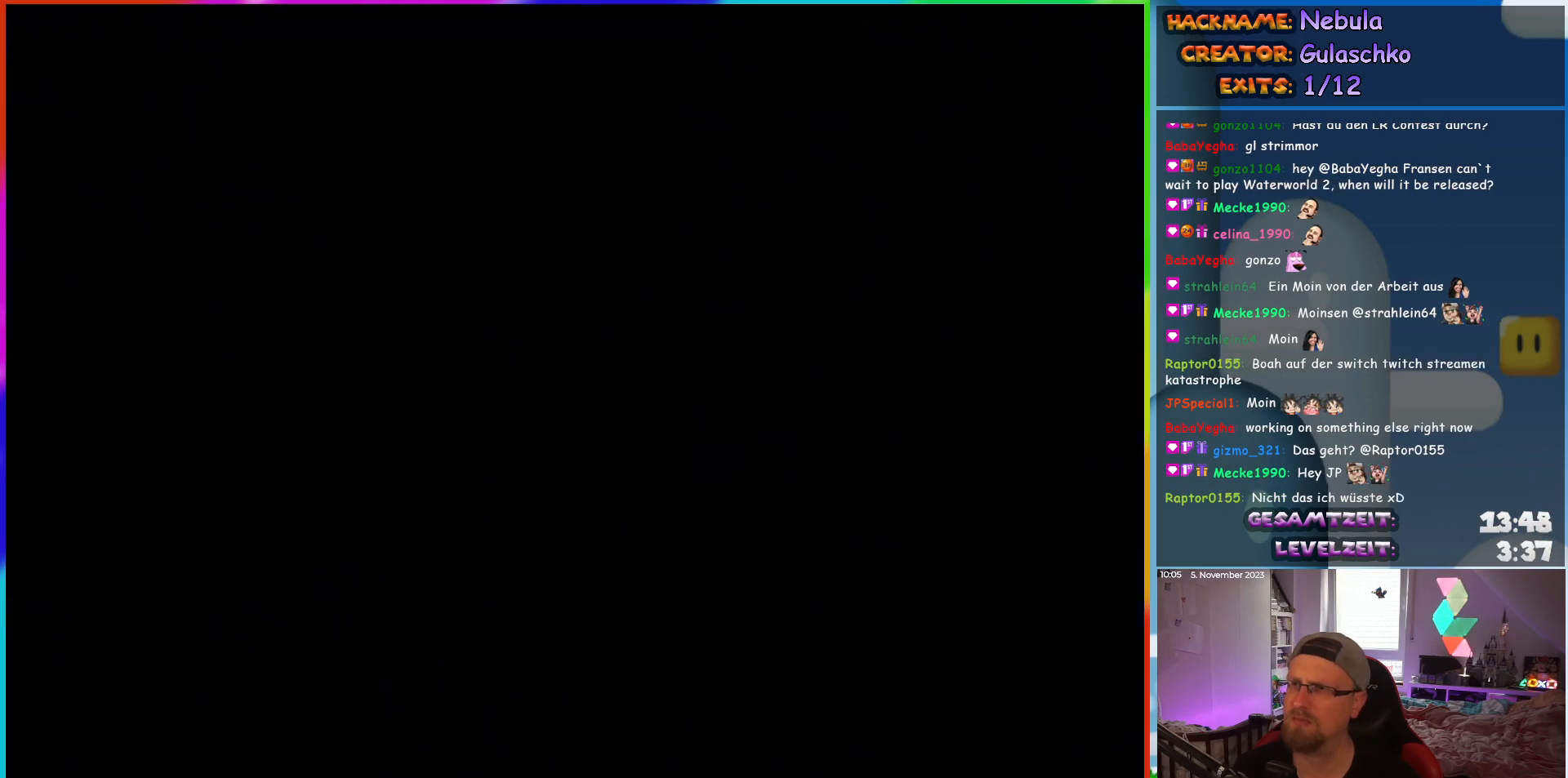
{"buttons": [], "events": []}
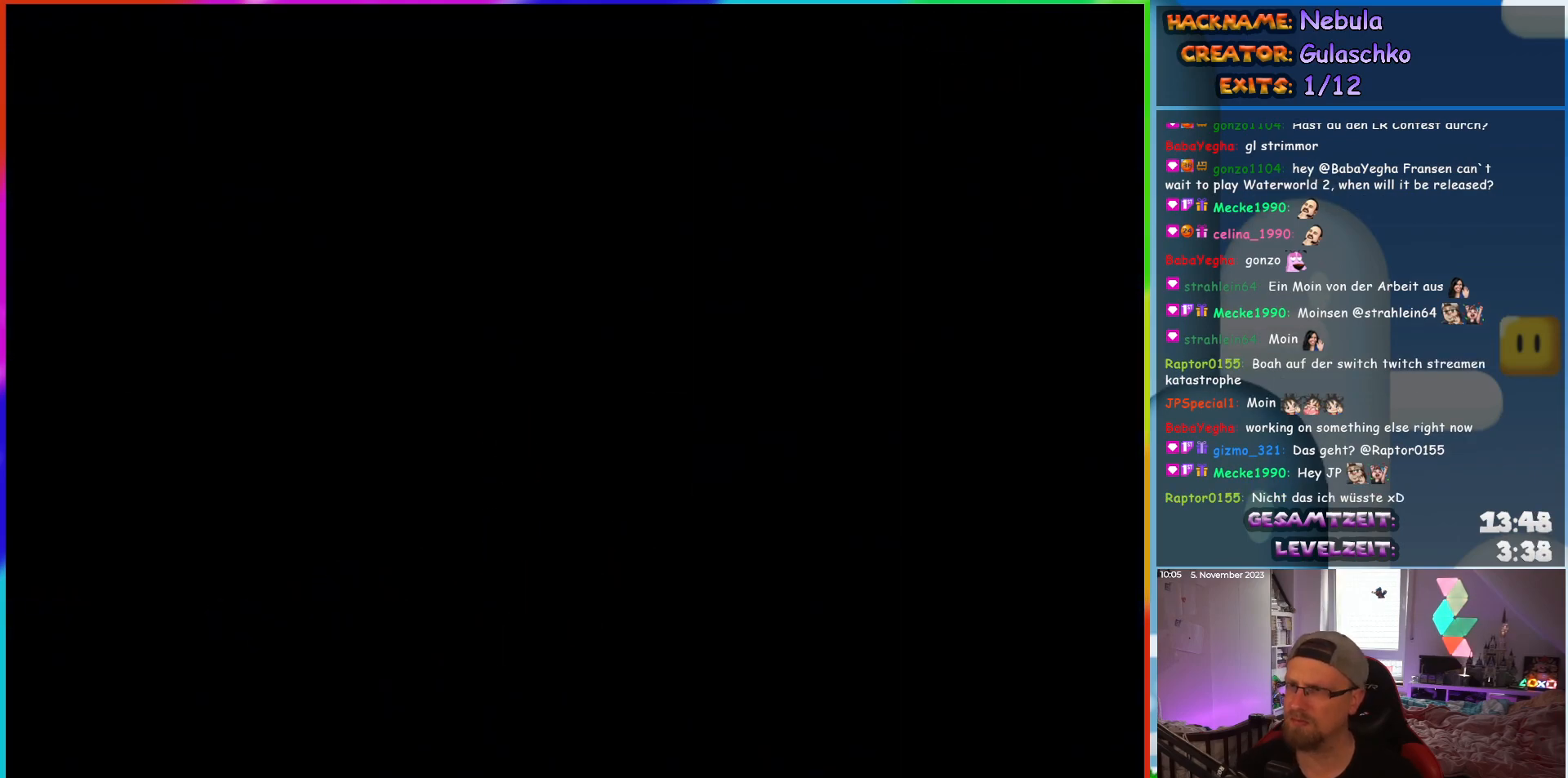
{"buttons": [], "events": []}
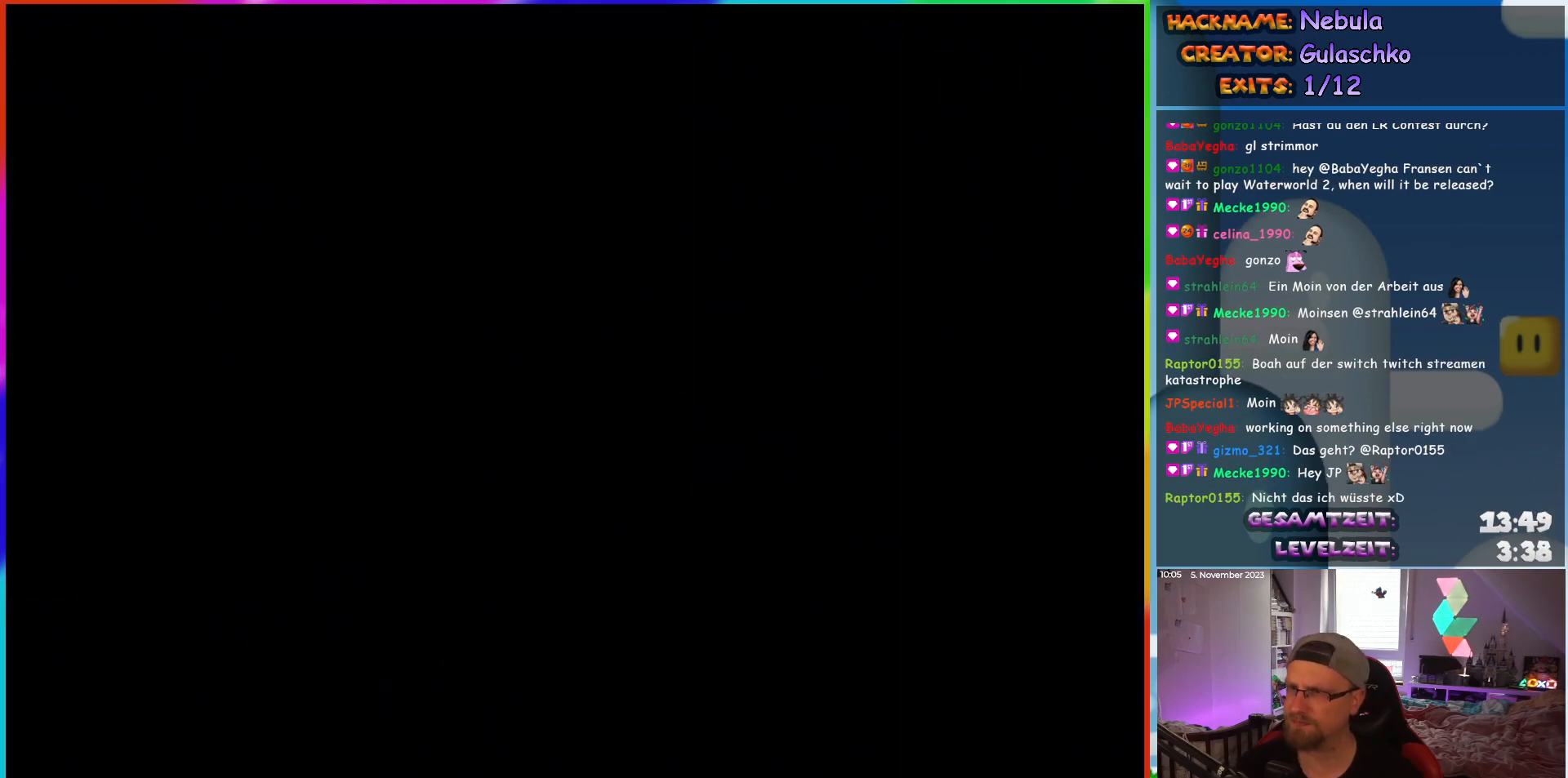
{"buttons": [], "events": []}
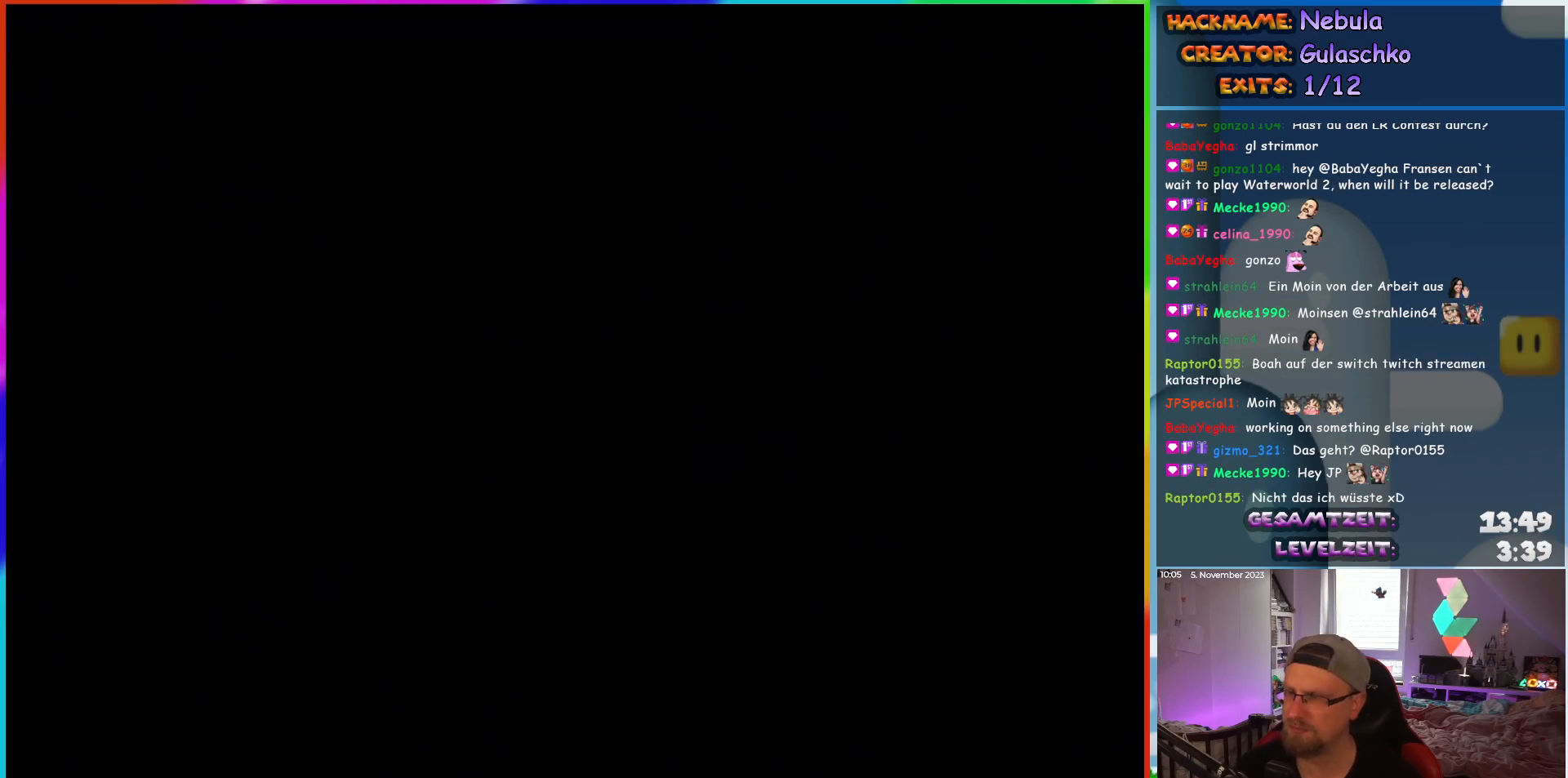
{"buttons": [], "events": []}
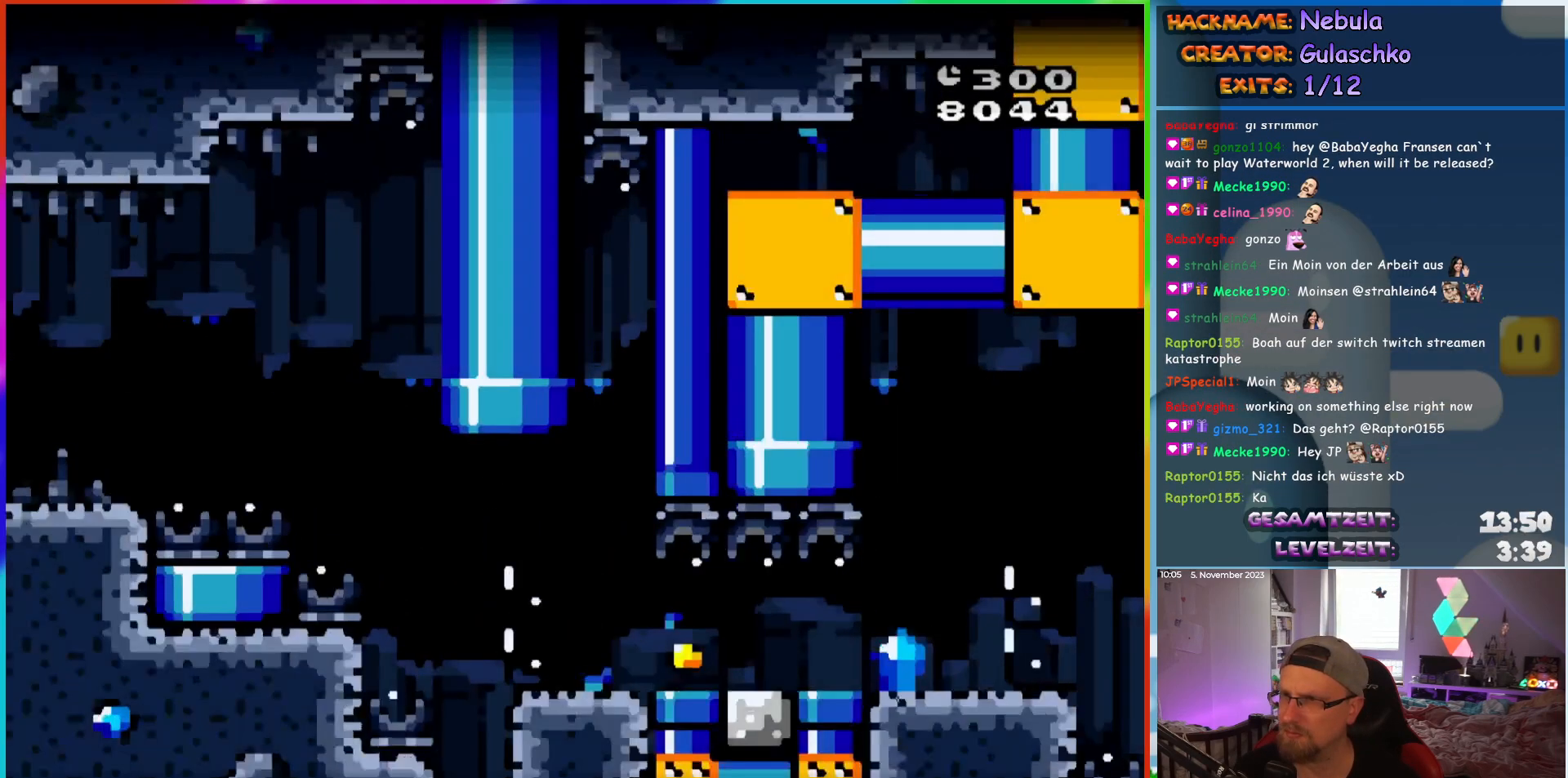
{"buttons": ["DPAD_RIGHT"], "events": [[250, "DPAD_RIGHT", "down"]]}
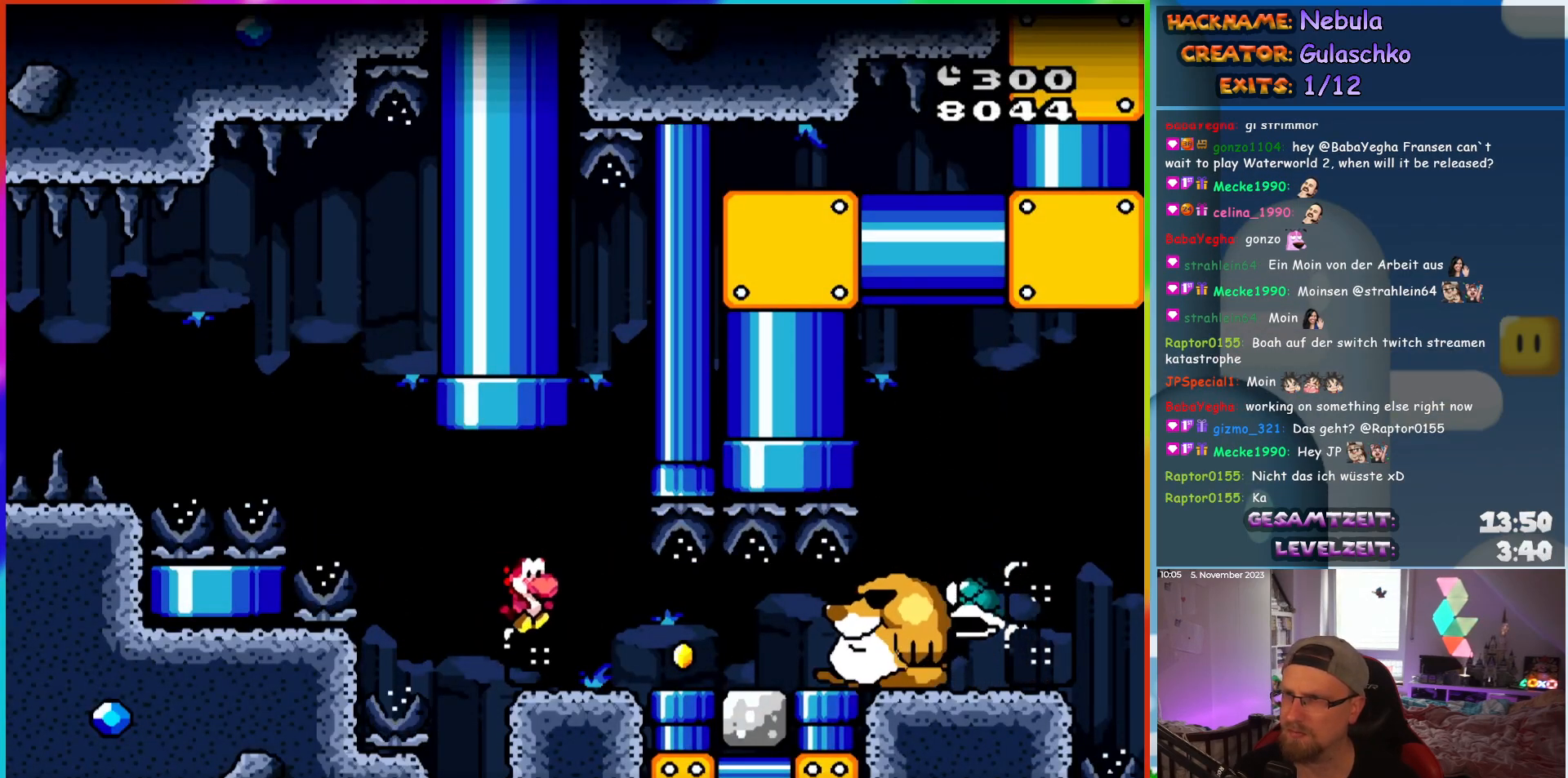
{"buttons": [], "events": [[300, "DPAD_RIGHT", "up"]]}
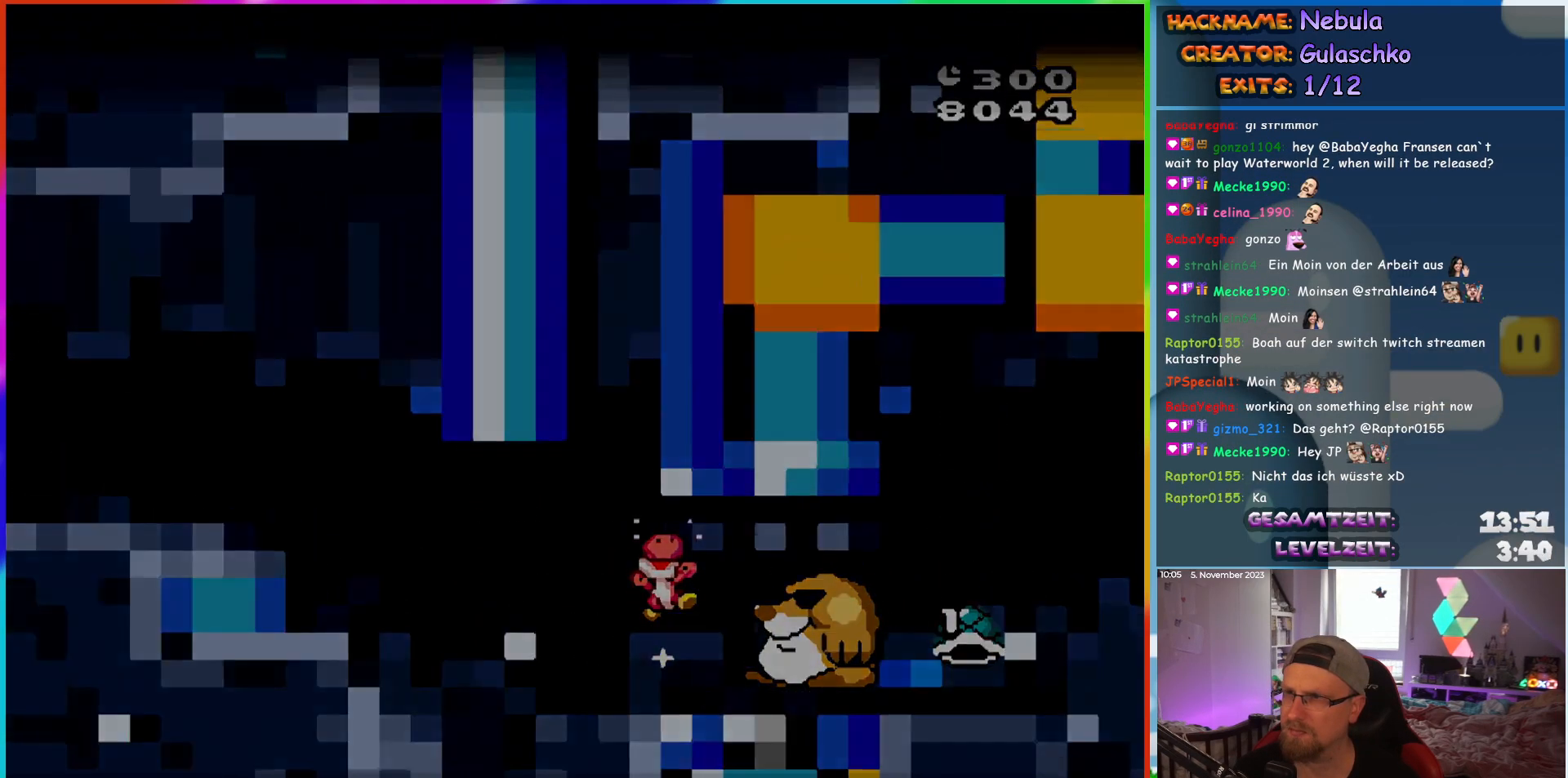
{"buttons": [], "events": []}
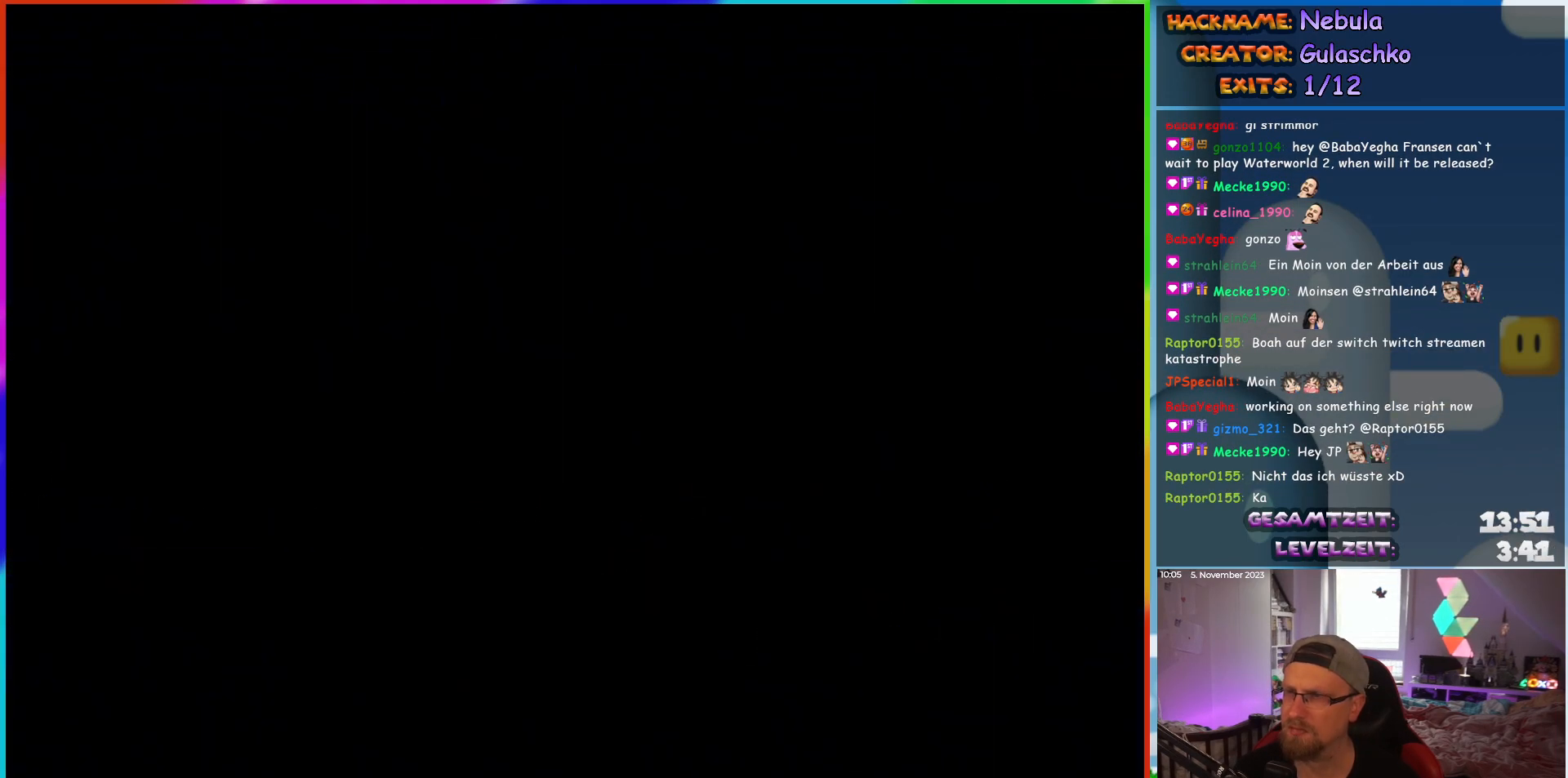
{"buttons": [], "events": []}
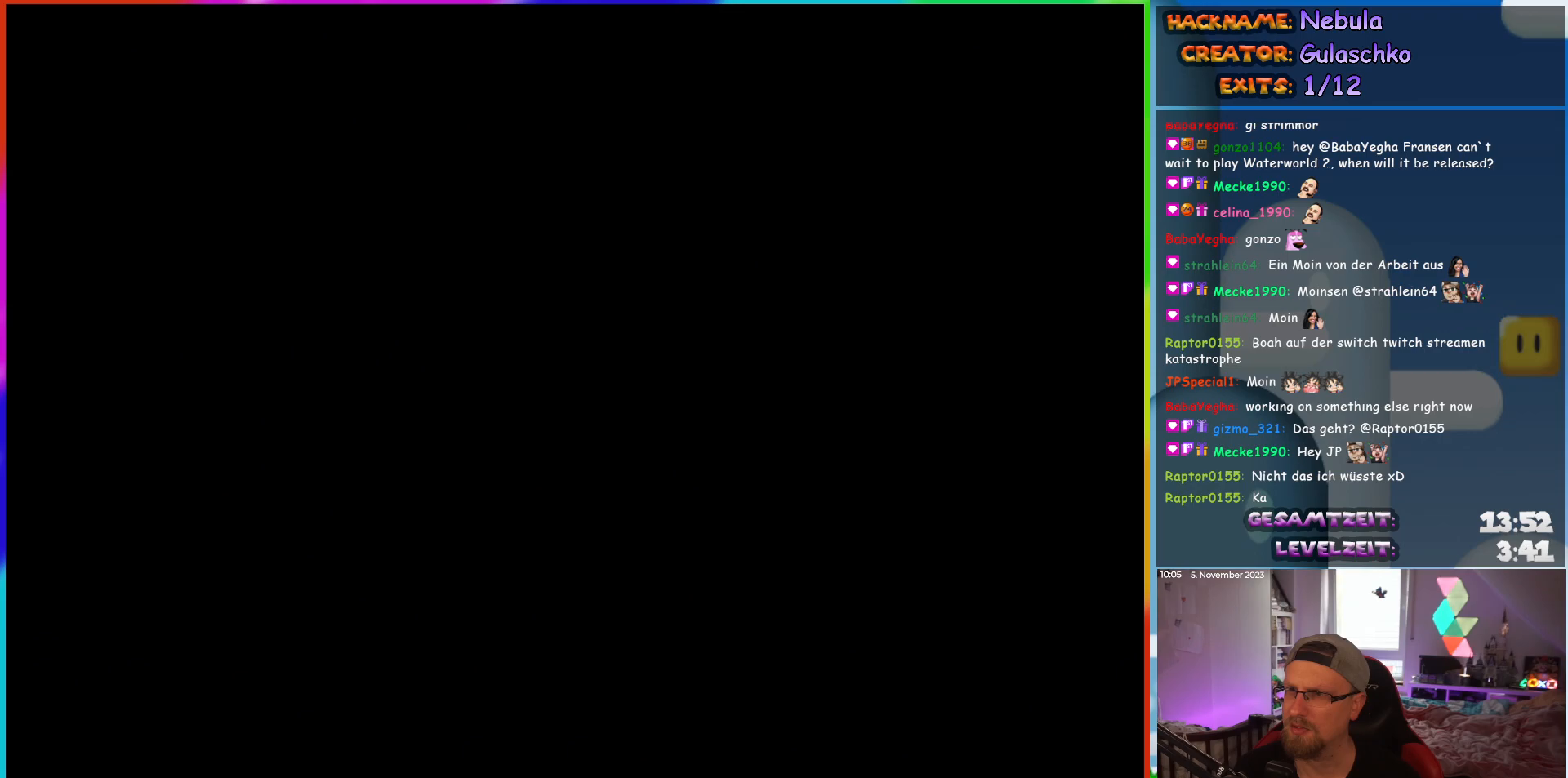
{"buttons": [], "events": []}
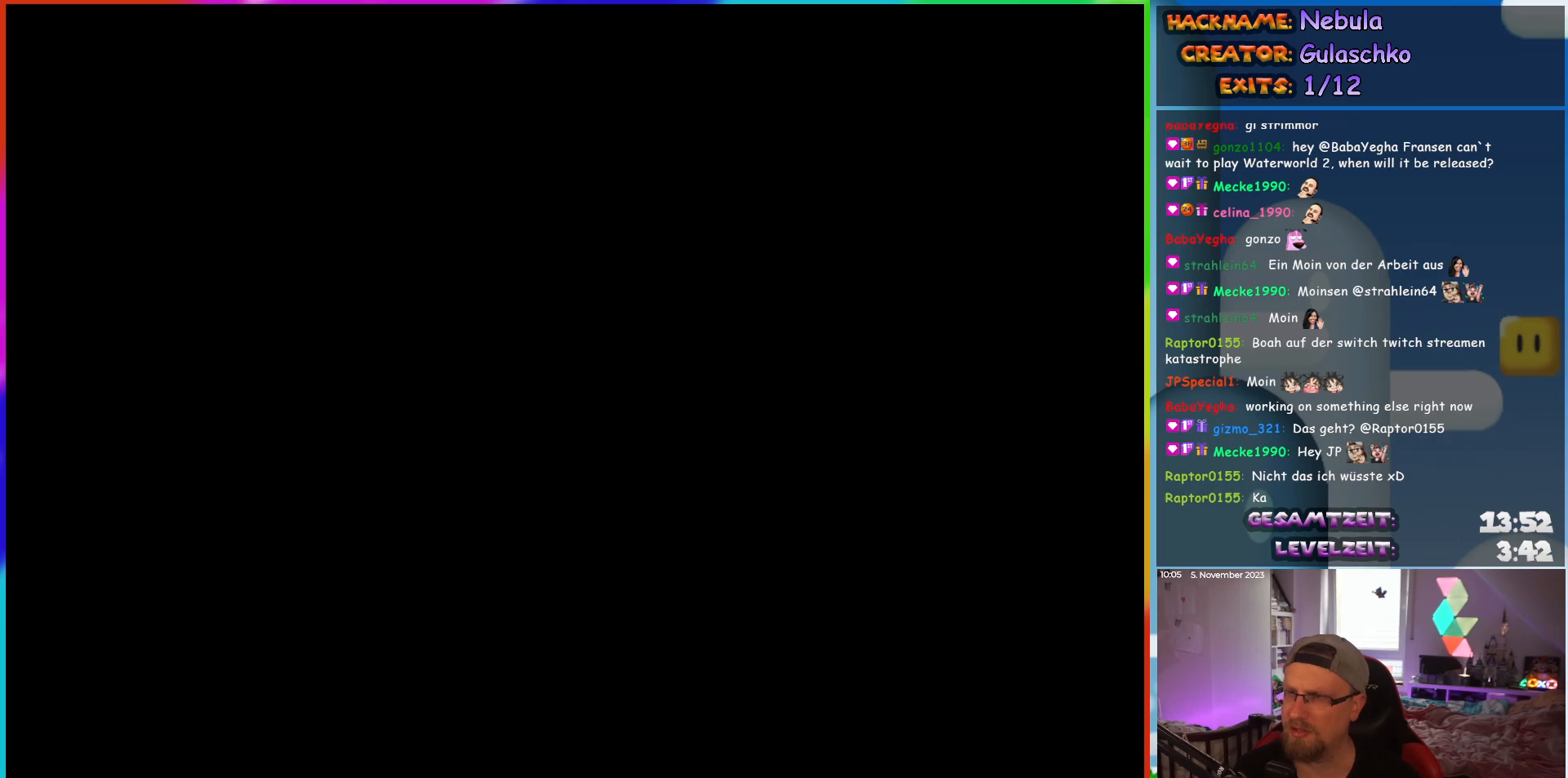
{"buttons": [], "events": []}
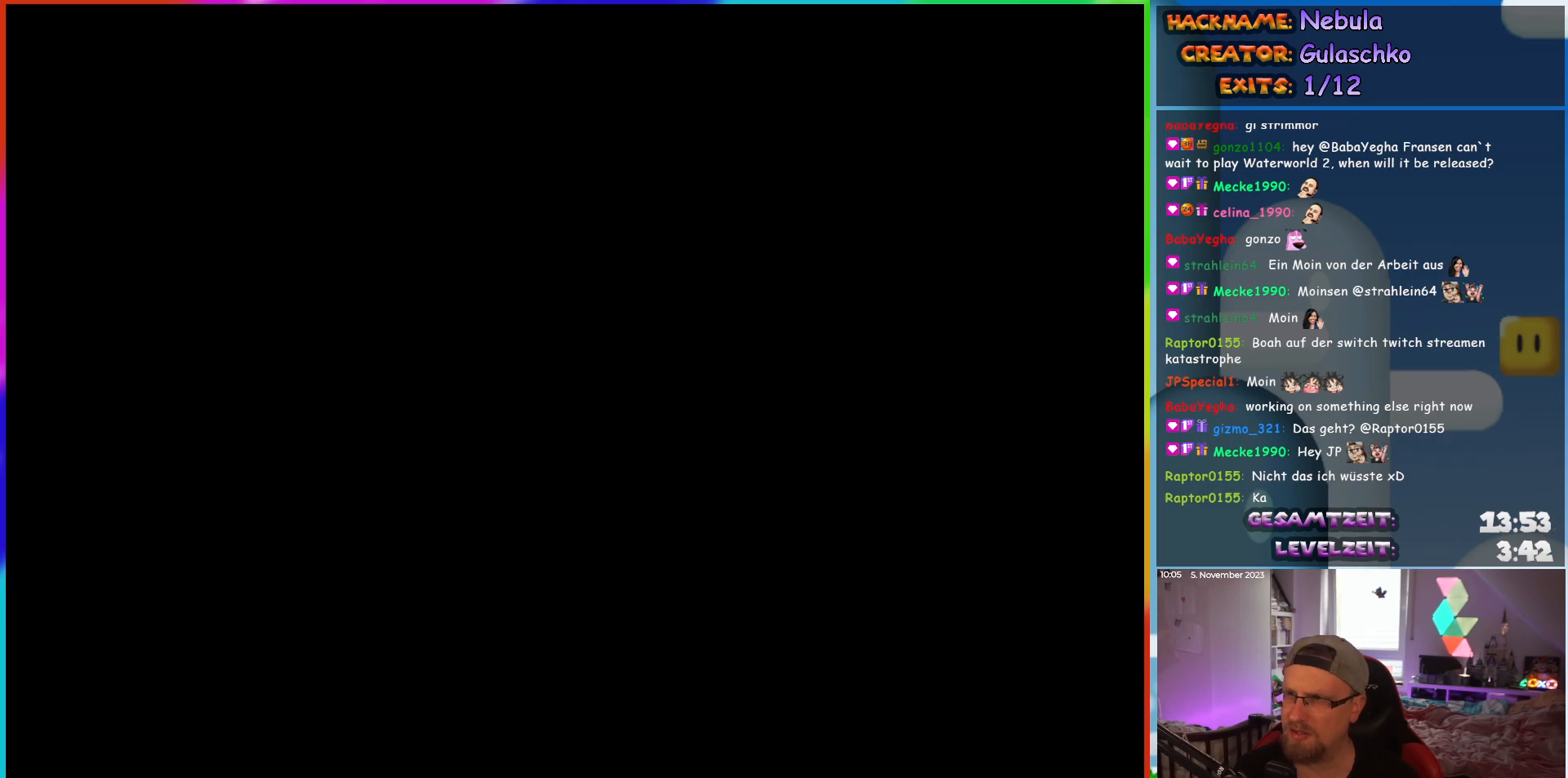
{"buttons": ["DPAD_RIGHT"], "events": [[450, "DPAD_RIGHT", "down"]]}
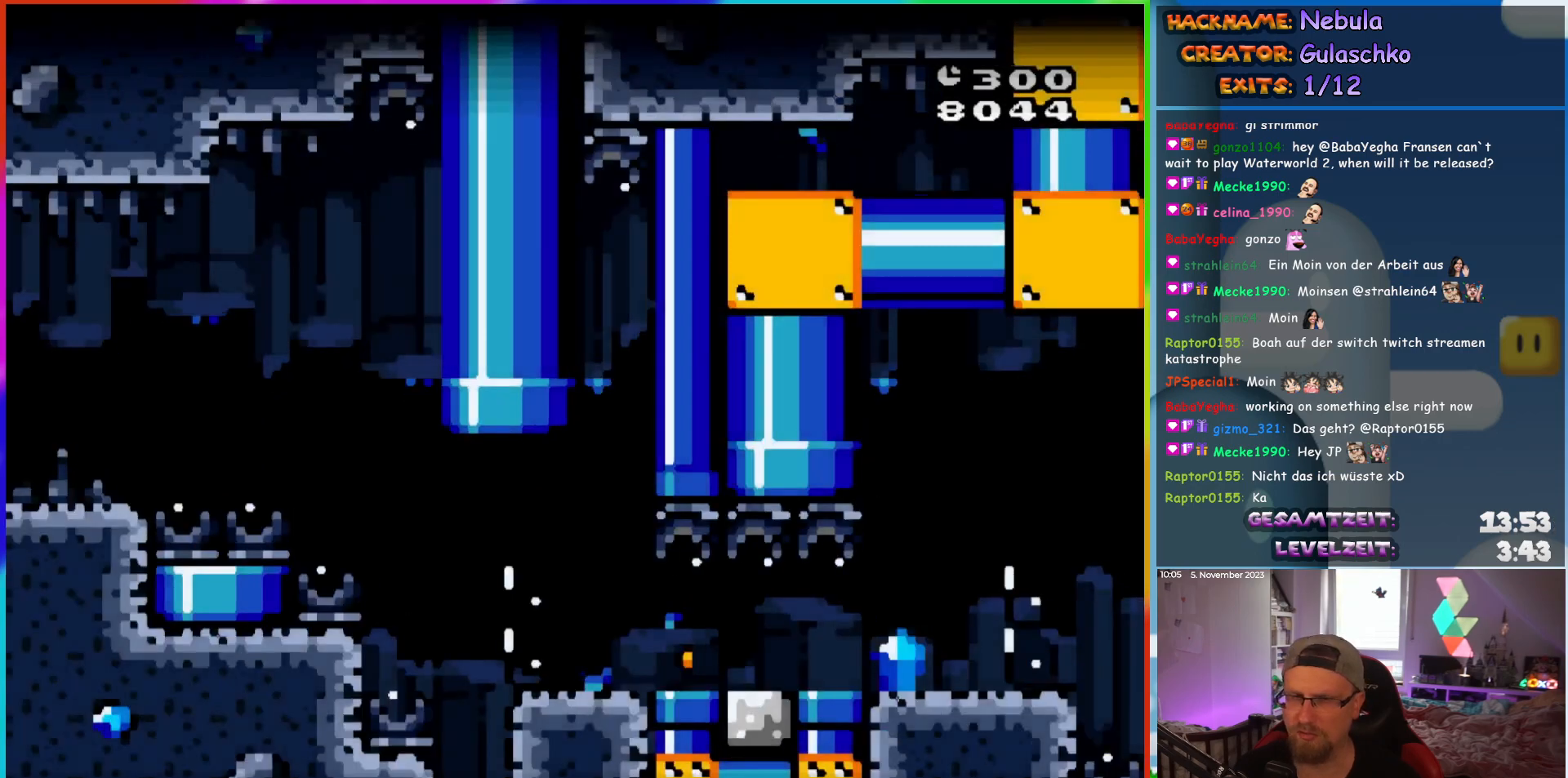
{"buttons": ["DPAD_RIGHT"], "events": []}
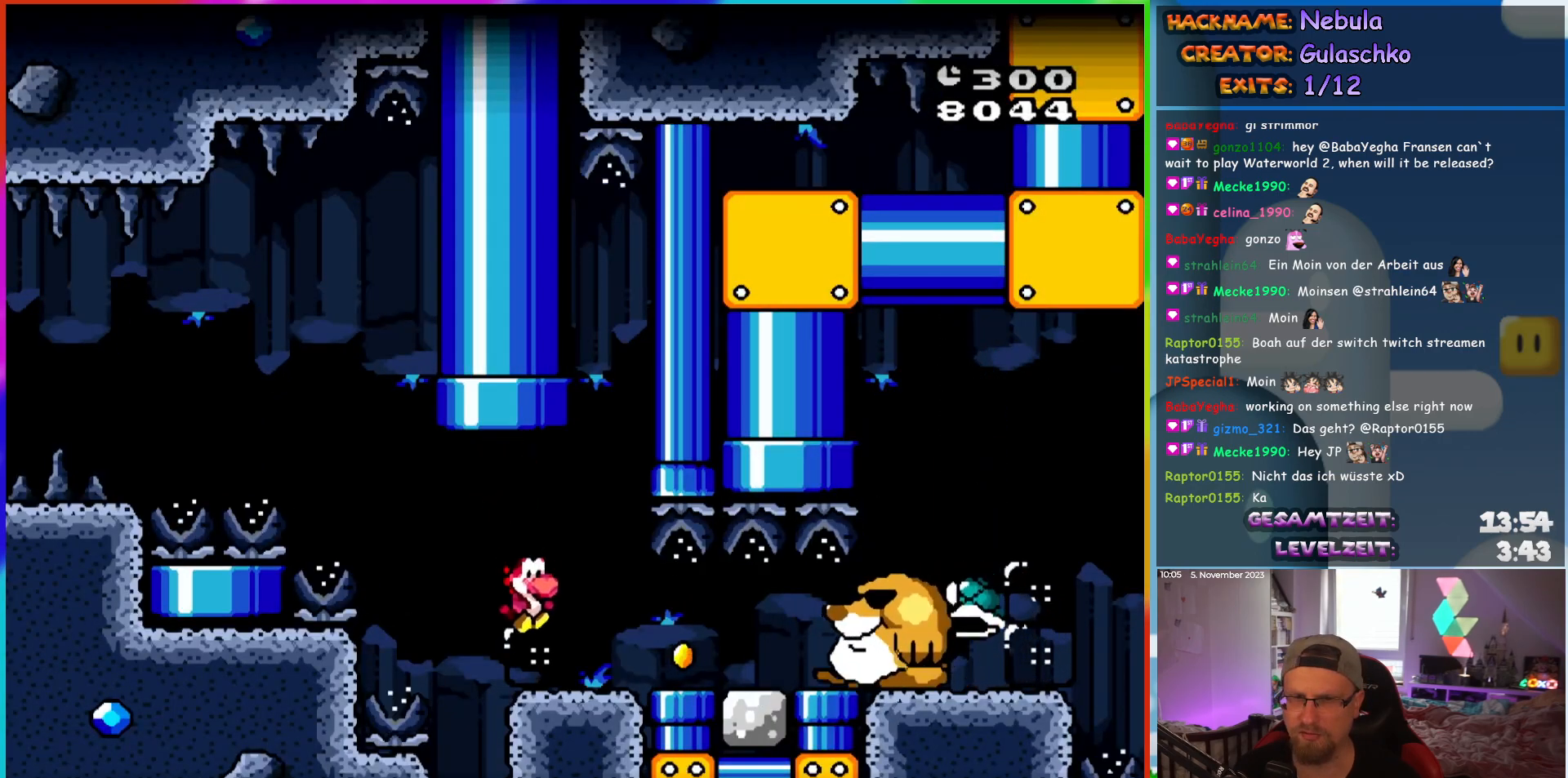
{"buttons": ["DPAD_RIGHT"], "events": [[283, "DPAD_DOWN", "down"], [333, "DPAD_RIGHT", "up"], [433, "DPAD_RIGHT", "down"], [450, "DPAD_DOWN", "up"]]}
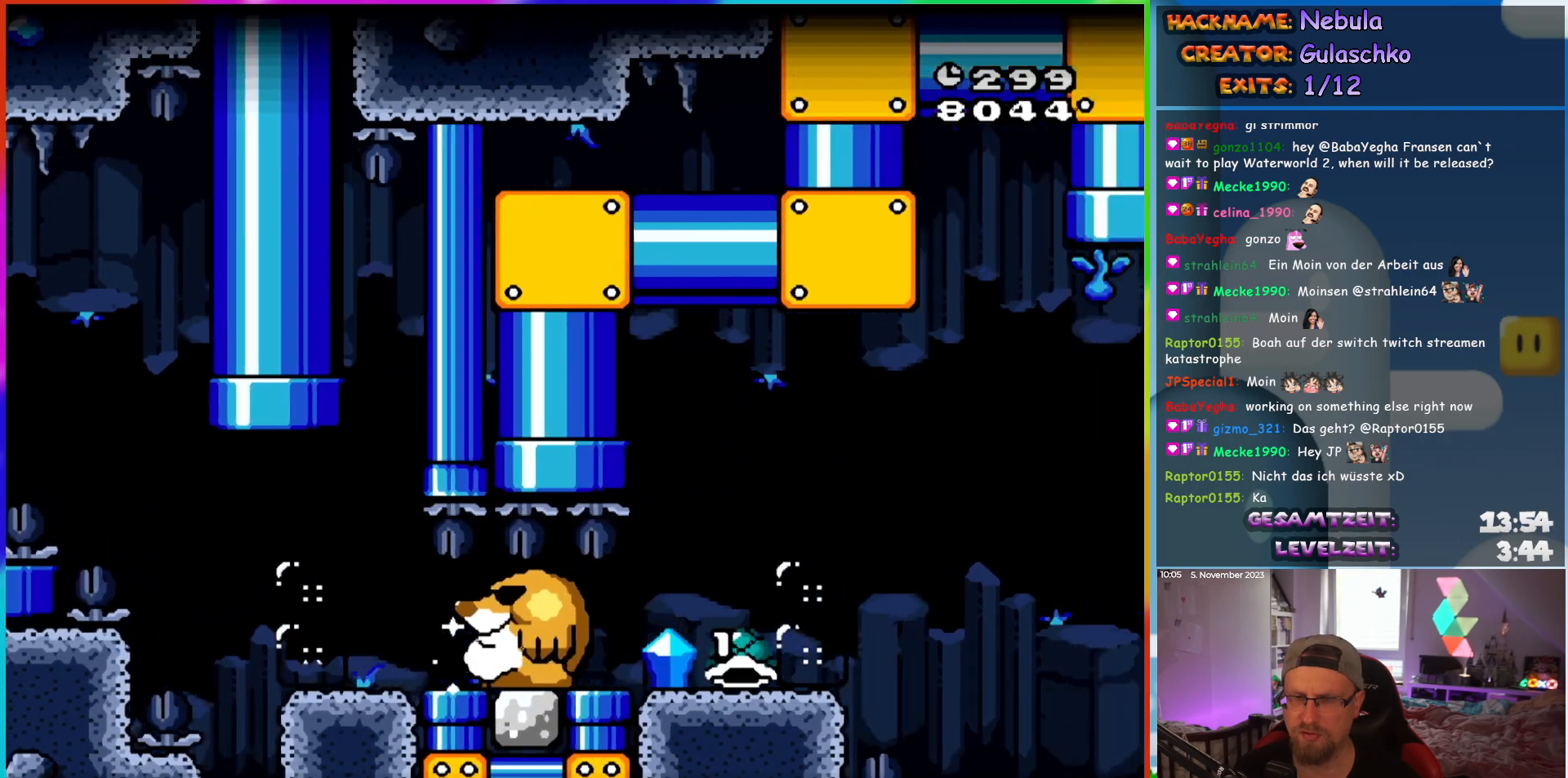
{"buttons": ["DPAD_RIGHT"], "events": []}
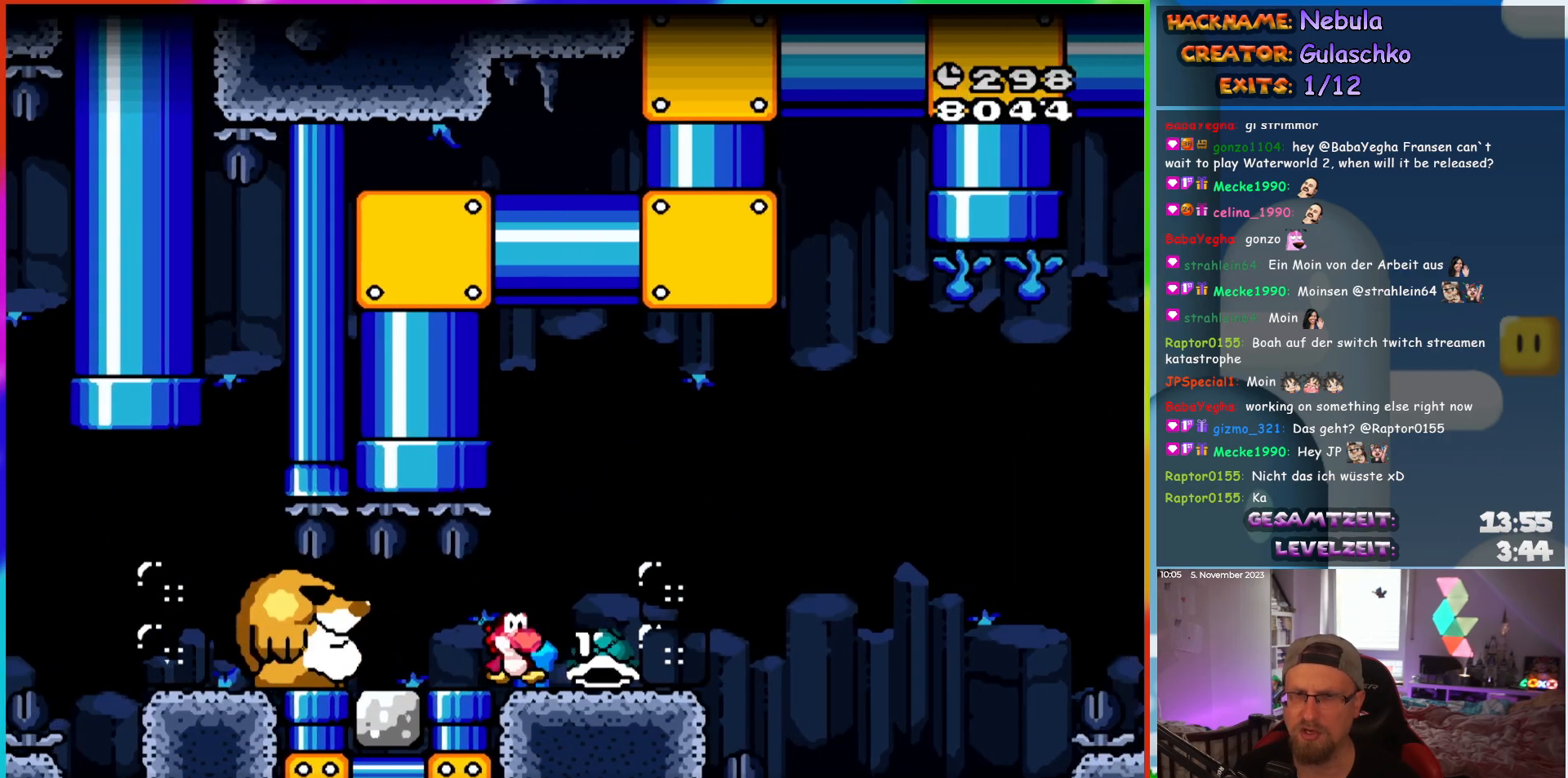
{"buttons": ["DPAD_RIGHT"], "events": []}
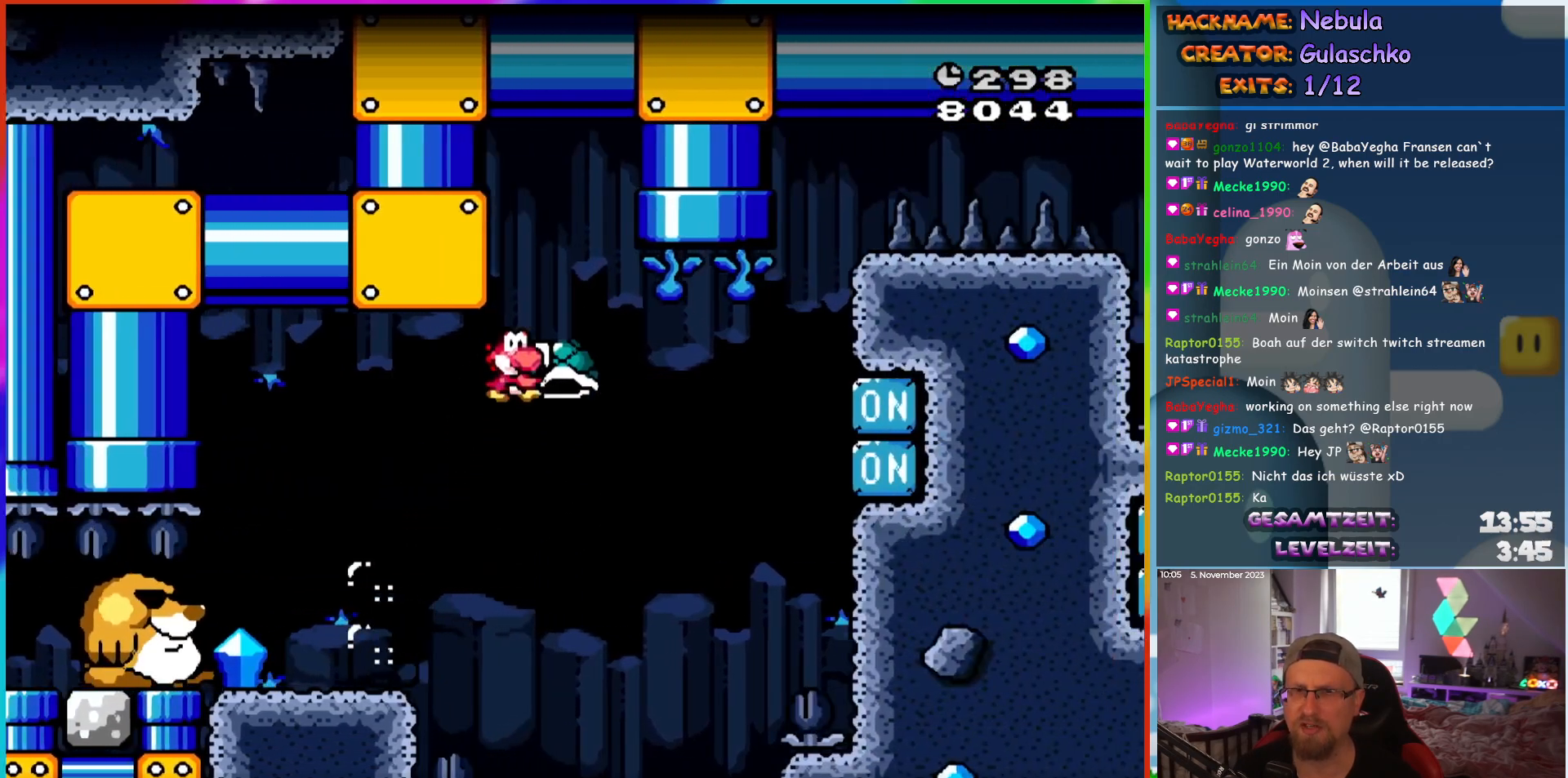
{"buttons": ["DPAD_UP"], "events": [[300, "DPAD_RIGHT", "up"], [300, "DPAD_UP", "down"], [333, "DPAD_LEFT", "down"], [467, "DPAD_LEFT", "up"]]}
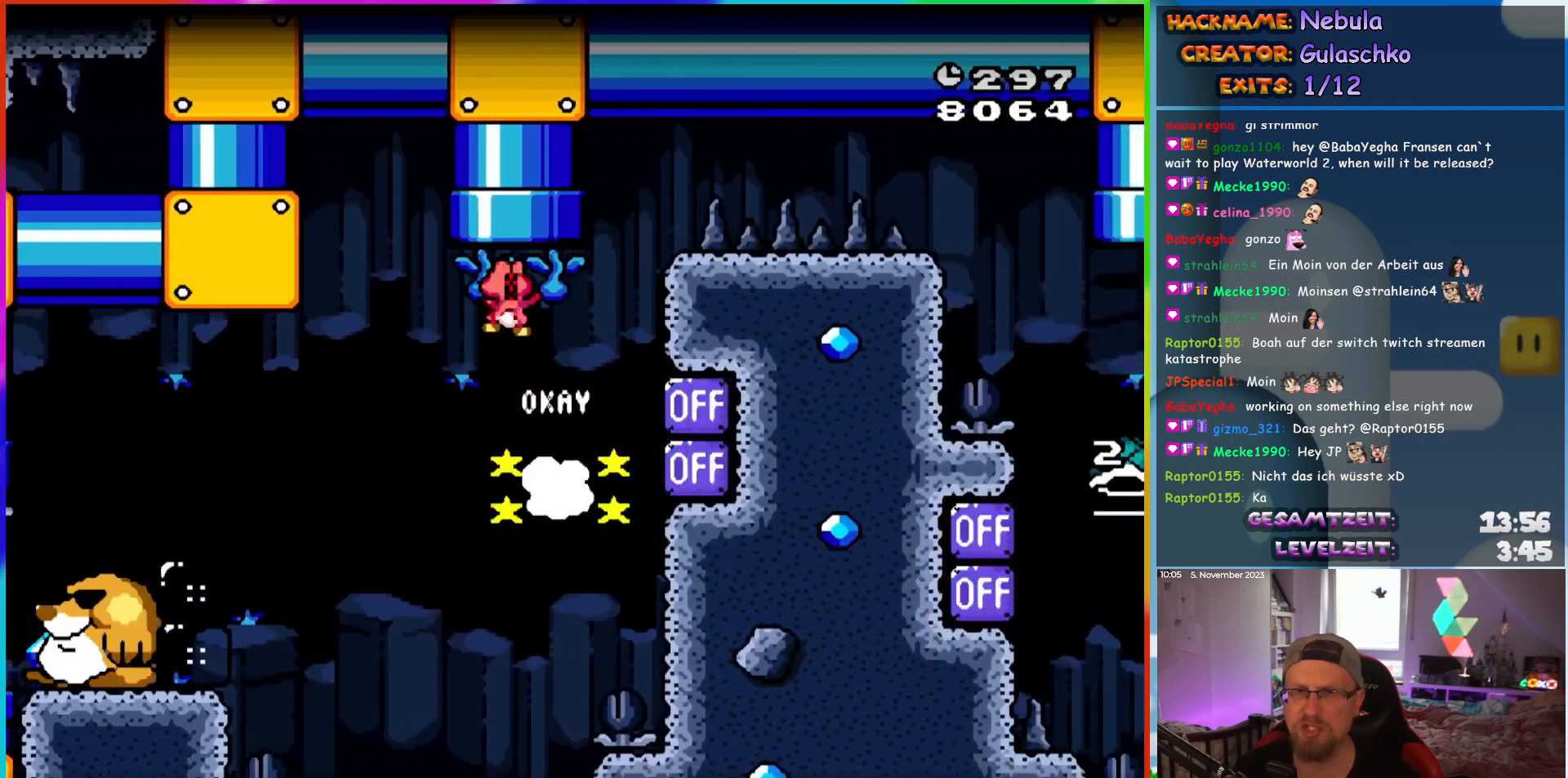
{"buttons": [], "events": [[500, "DPAD_UP", "up"]]}
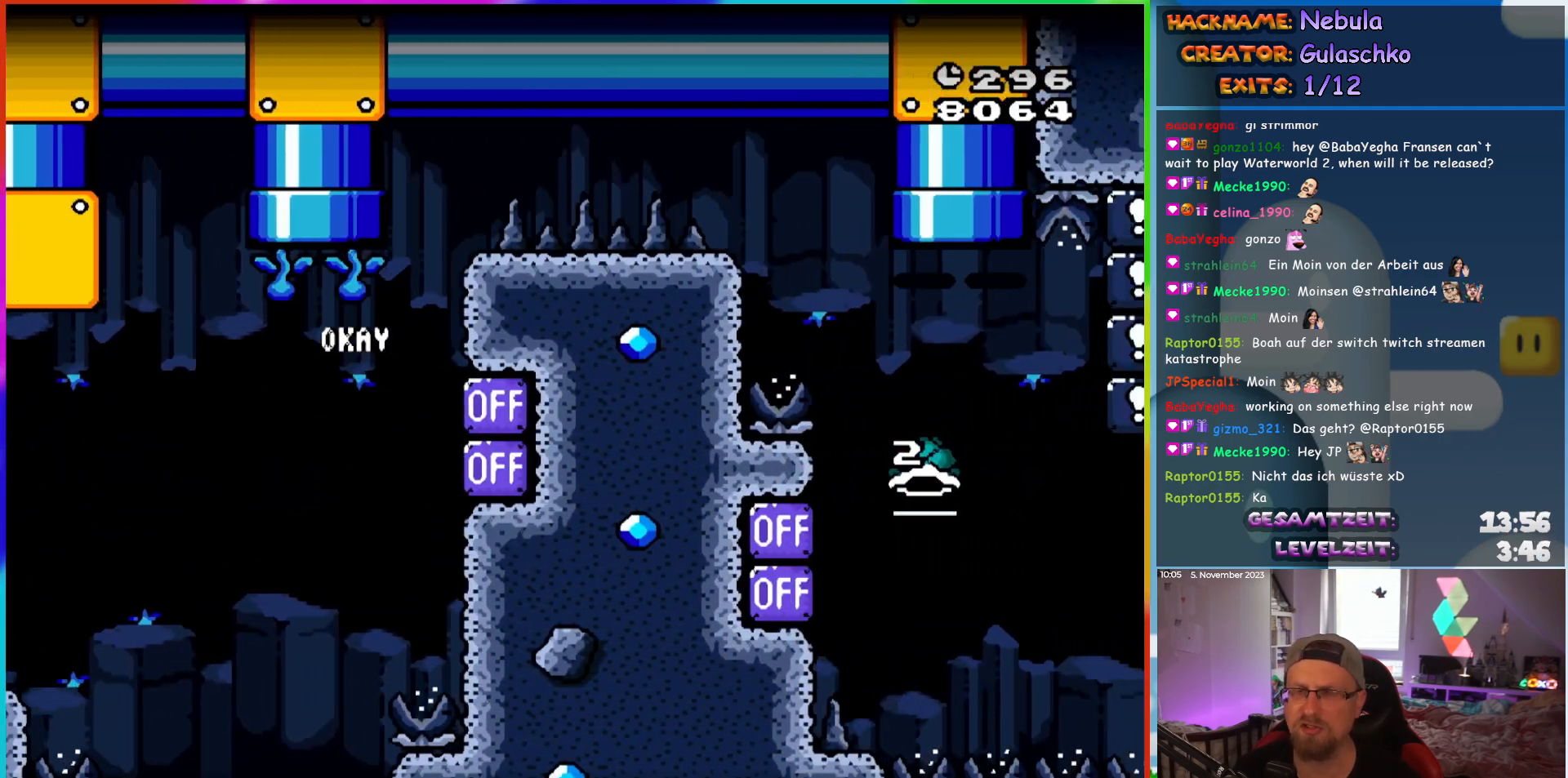
{"buttons": [], "events": []}
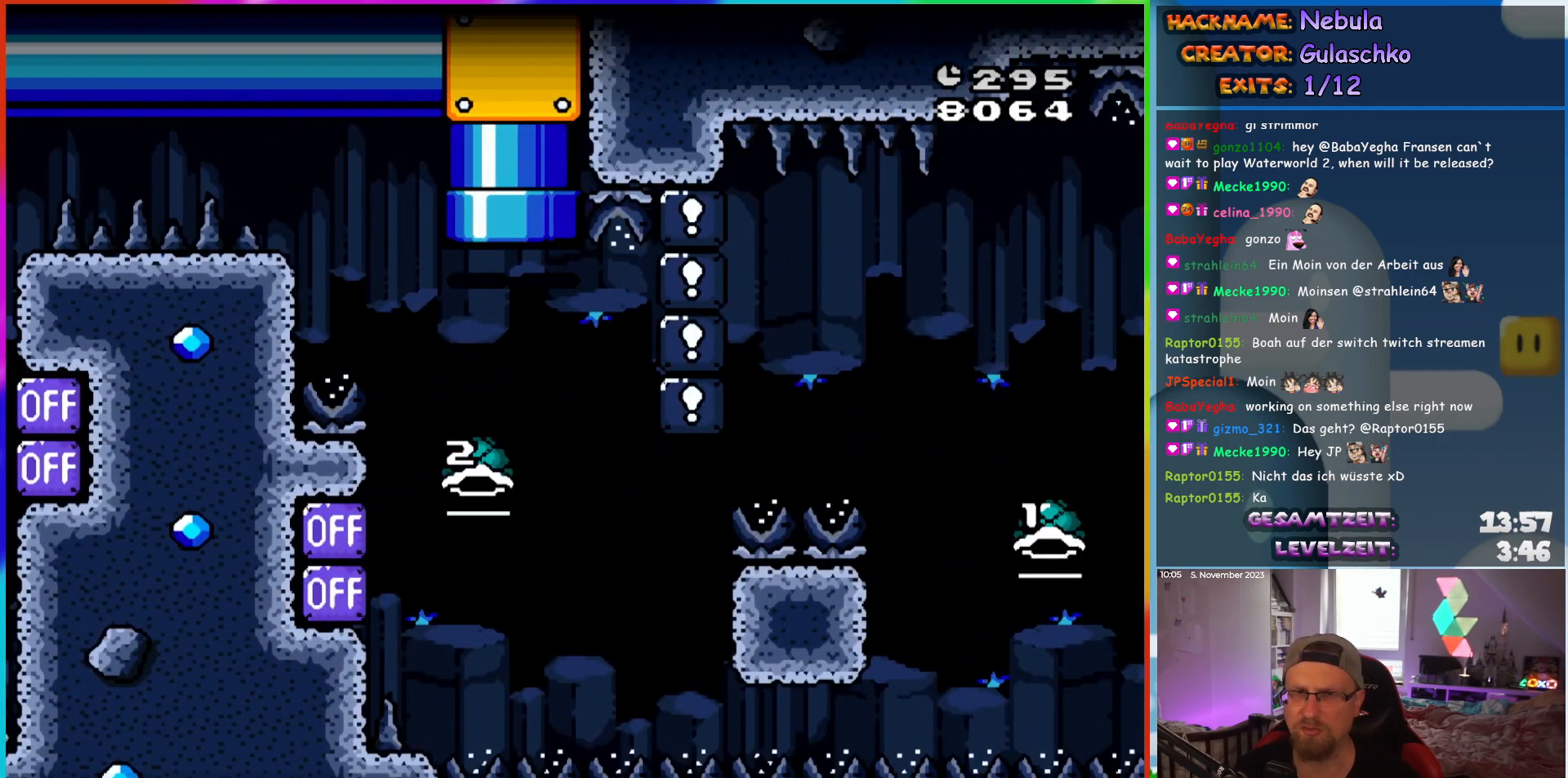
{"buttons": ["DPAD_RIGHT"], "events": [[383, "DPAD_LEFT", "down"], [450, "DPAD_LEFT", "up"], [450, "DPAD_UP", "down"], [483, "DPAD_RIGHT", "down"], [483, "DPAD_UP", "up"]]}
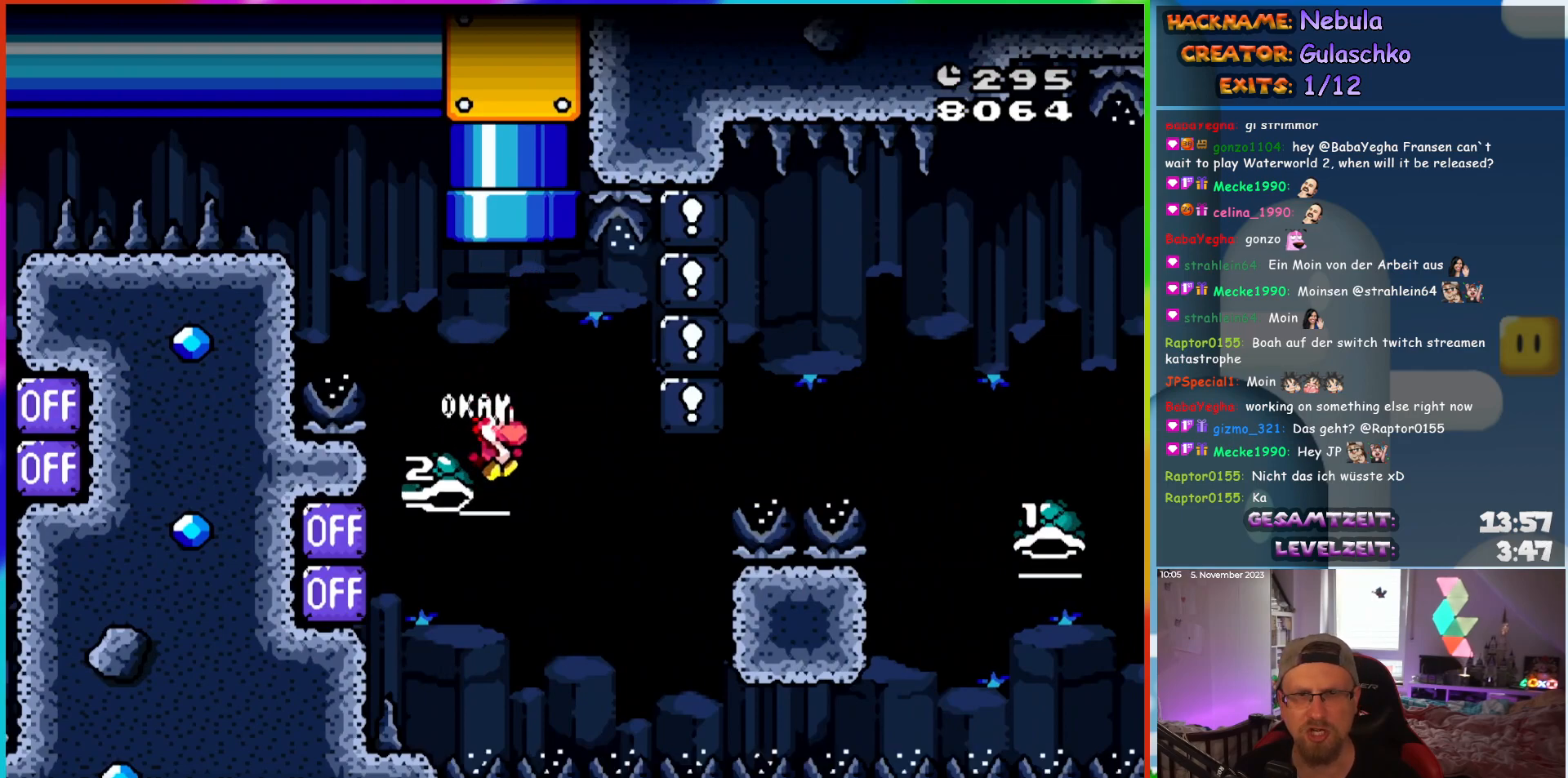
{"buttons": ["DPAD_RIGHT"], "events": []}
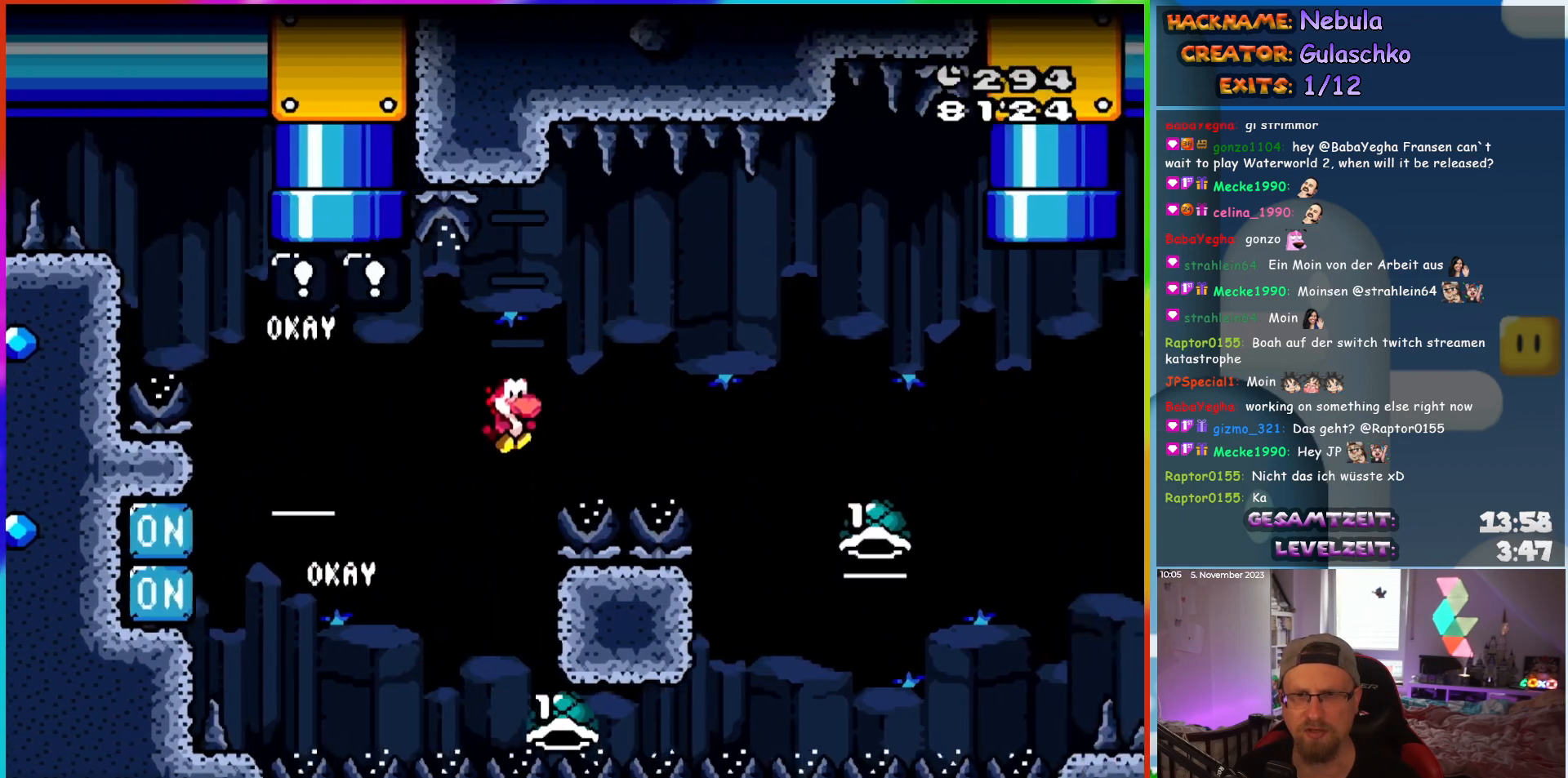
{"buttons": ["DPAD_RIGHT"], "events": []}
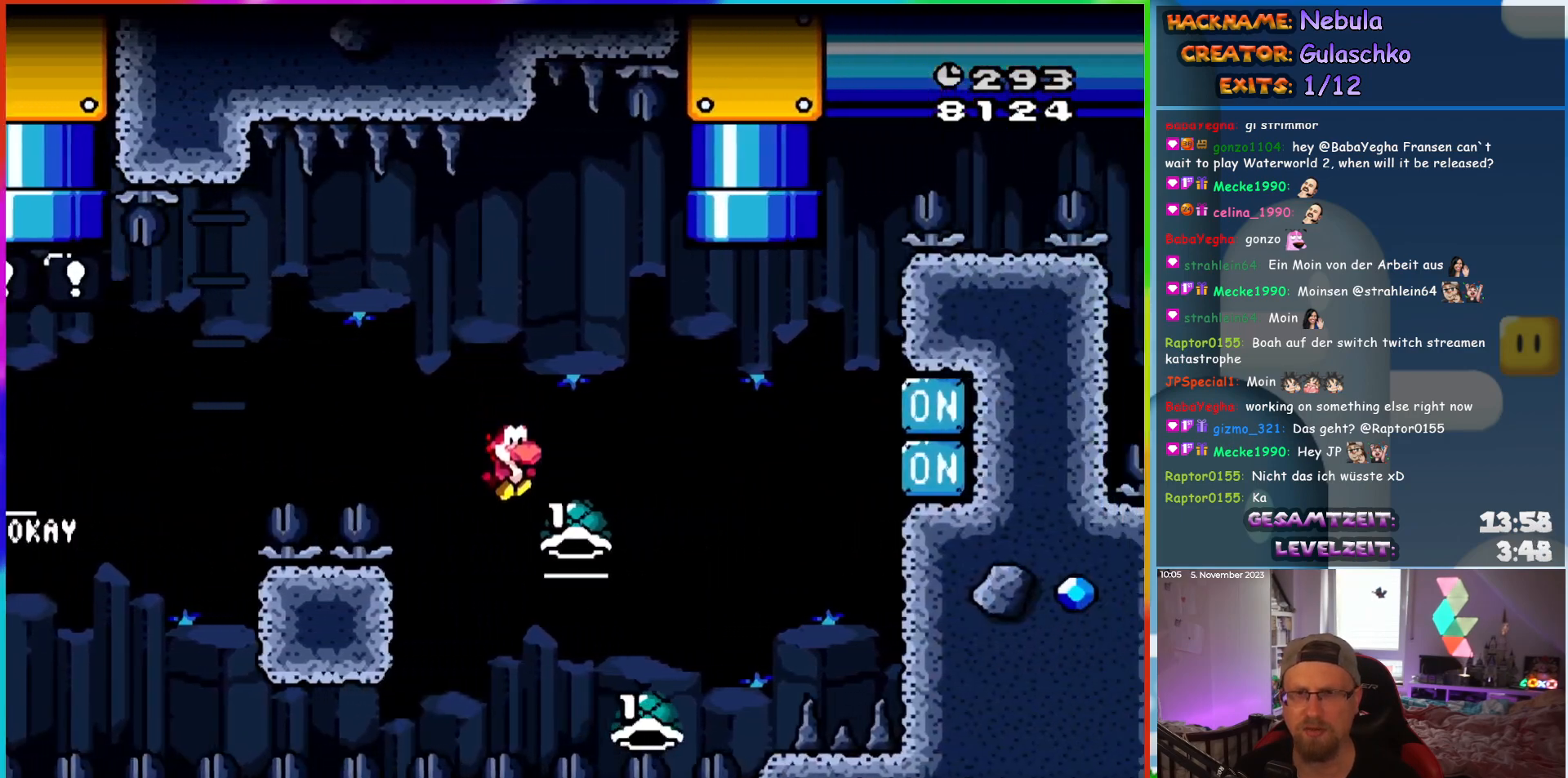
{"buttons": [], "events": [[133, "DPAD_RIGHT", "up"], [150, "DPAD_LEFT", "down"], [150, "DPAD_UP", "down"], [167, "DPAD_UP", "up"], [283, "DPAD_LEFT", "up"], [300, "DPAD_RIGHT", "down"], [417, "DPAD_RIGHT", "up"]]}
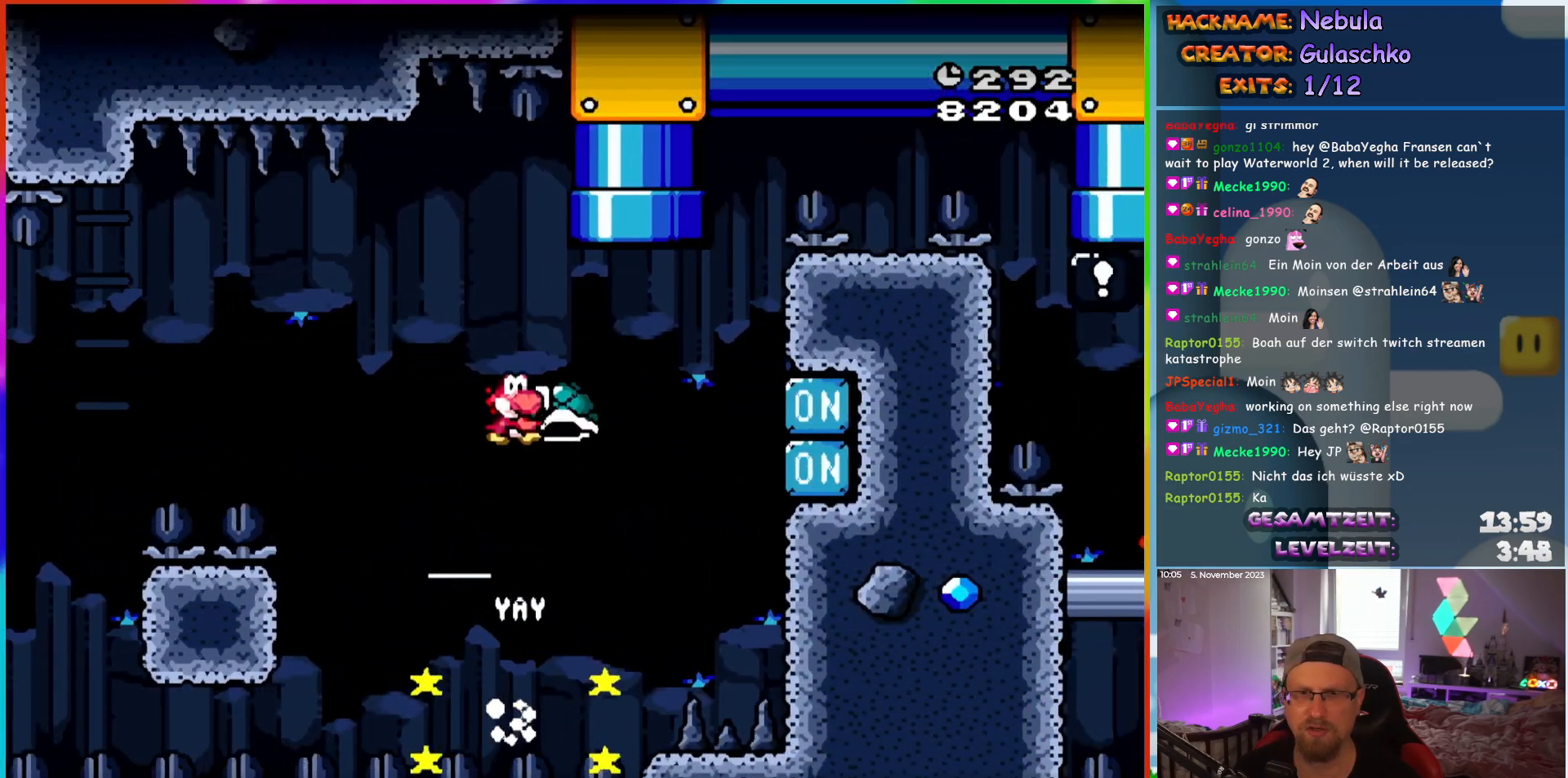
{"buttons": ["DPAD_UP"], "events": [[283, "DPAD_RIGHT", "down"], [500, "DPAD_RIGHT", "up"], [500, "DPAD_UP", "down"]]}
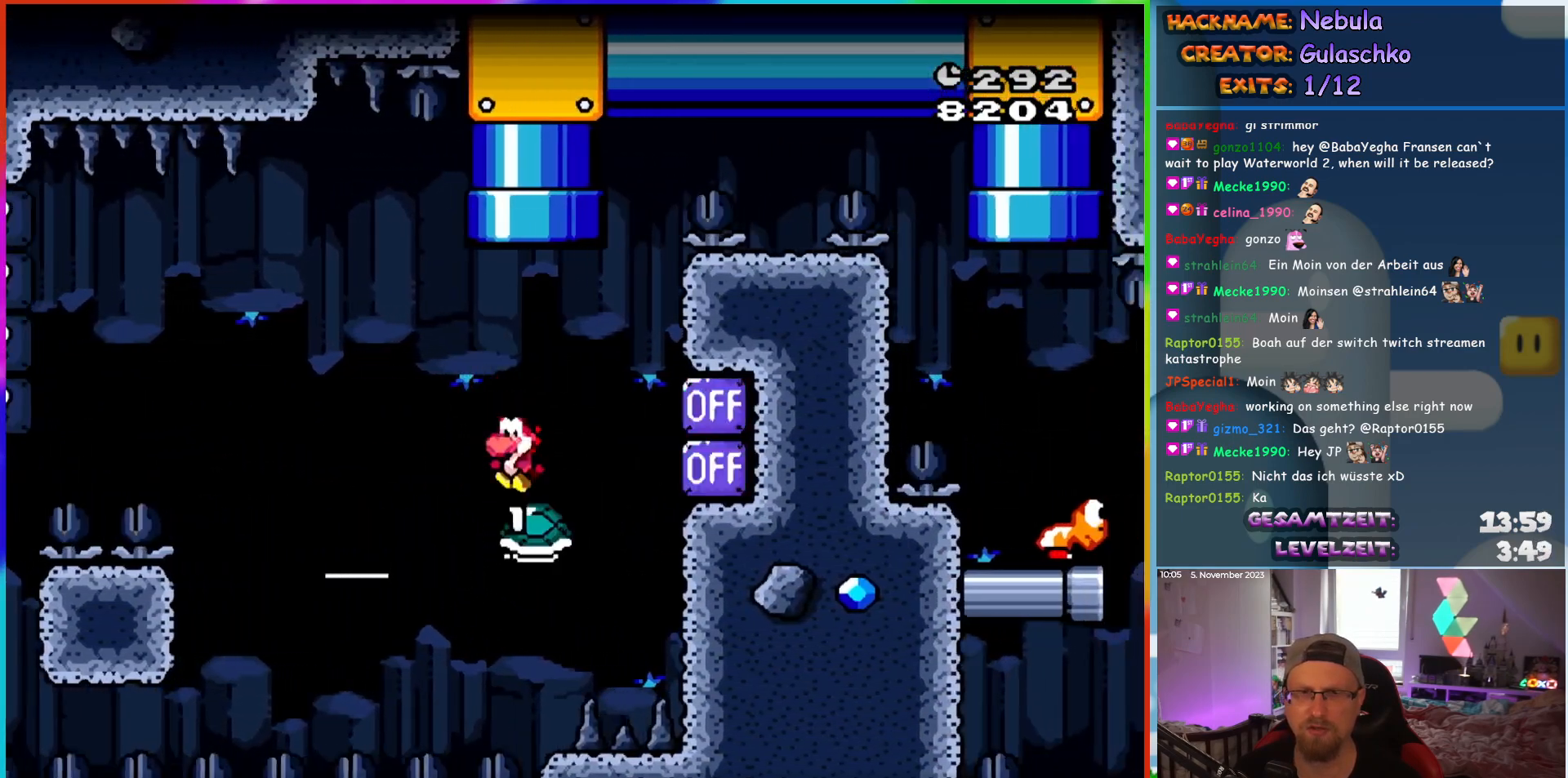
{"buttons": [], "events": [[17, "DPAD_LEFT", "down"], [33, "DPAD_UP", "up"], [100, "DPAD_UP", "down"], [167, "DPAD_LEFT", "up"], [450, "DPAD_UP", "up"]]}
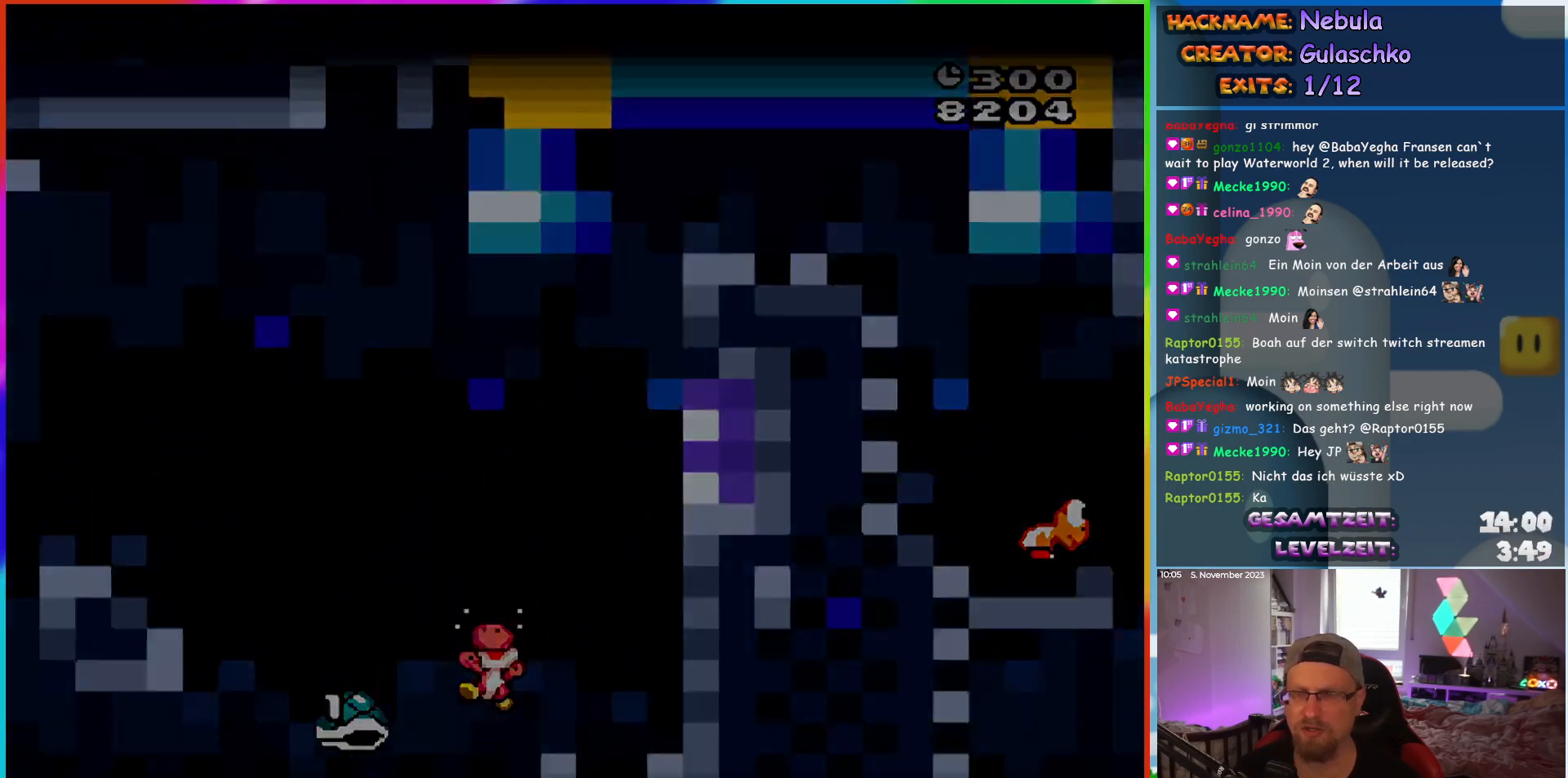
{"buttons": [], "events": []}